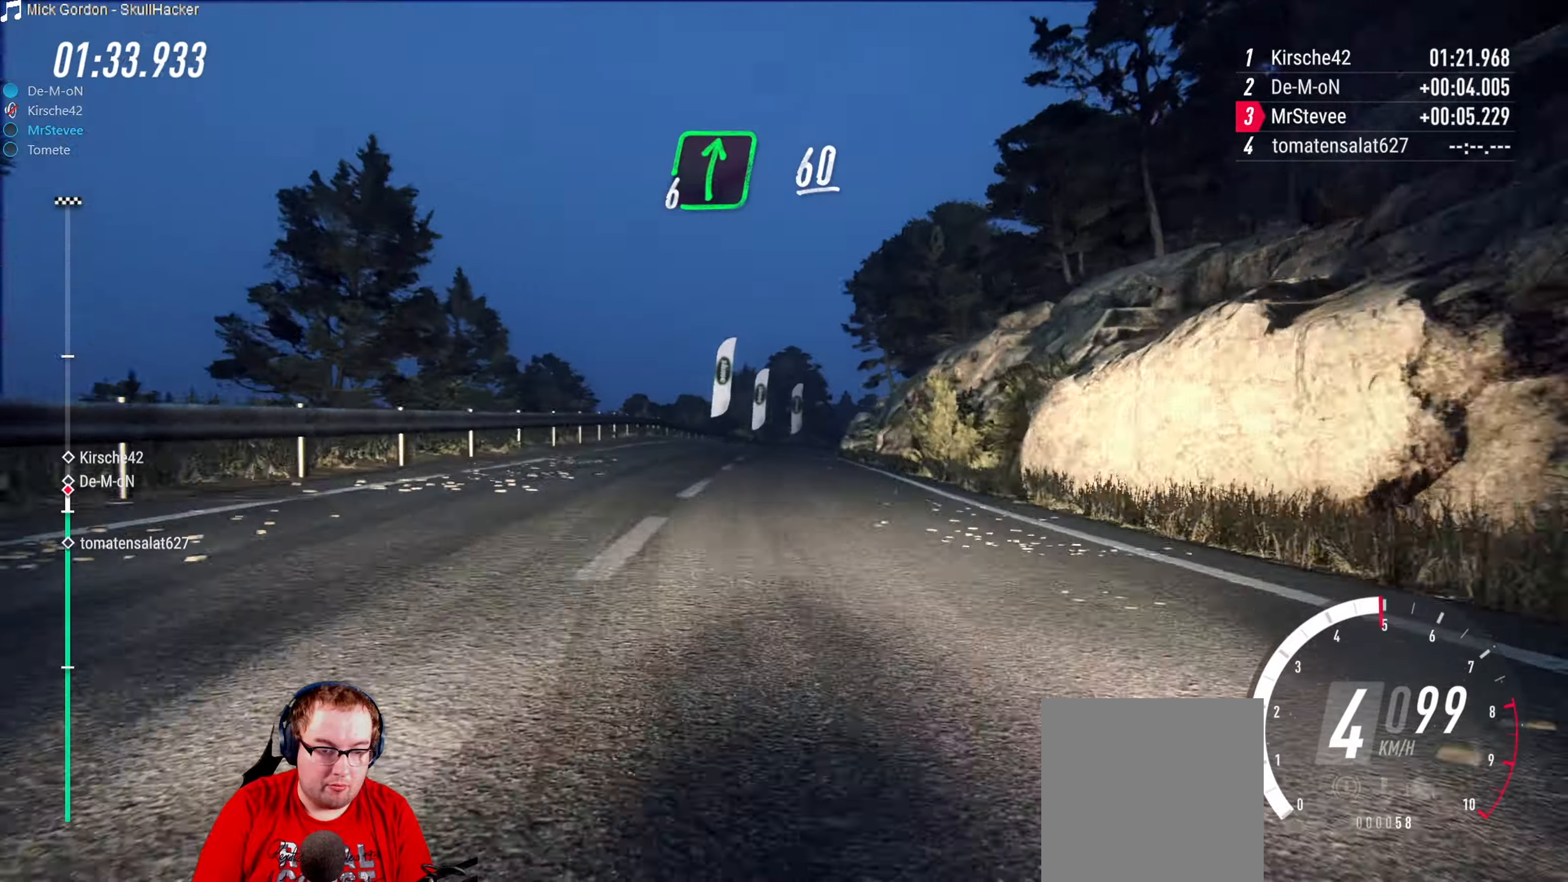
Gameplay with a controller (Xbox layout); each line is a JSON object with the inputs held at the frame after it. "events" lists button and stick changes between this image and that frame as [ms after this image, input, new state], when the widget could be followed in between. Not read: L3 R3.
{"buttons": ["R2"], "left_stick": "center", "right_stick": "center", "events": [[67, "left_stick", "down-left"], [184, "R2", "down"], [234, "left_stick", "center"]]}
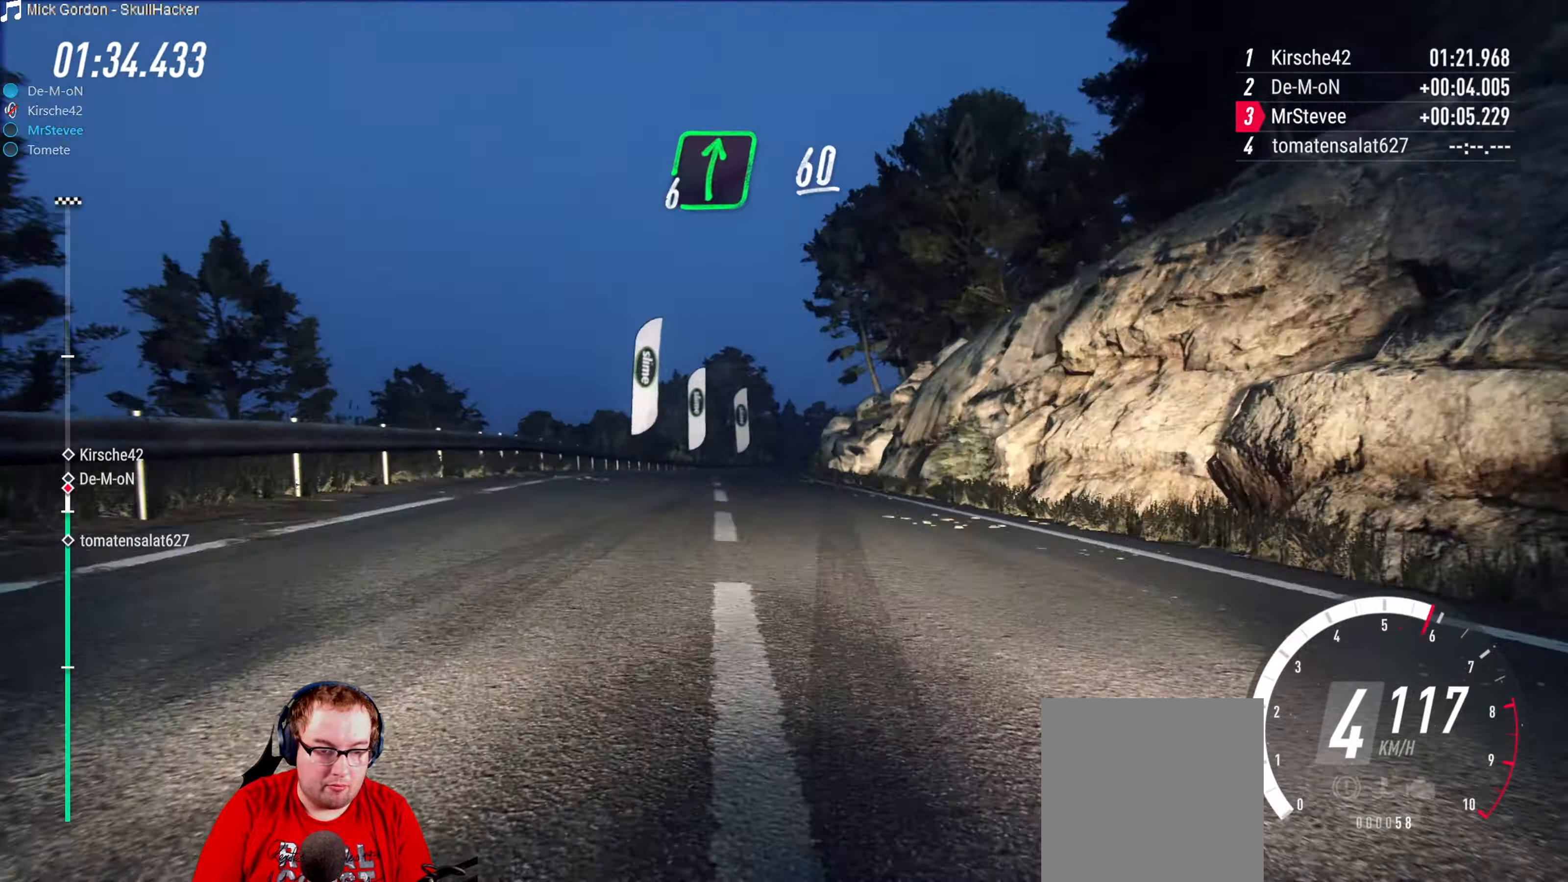
{"buttons": ["R2"], "left_stick": "right", "right_stick": "center", "events": [[384, "left_stick", "right"]]}
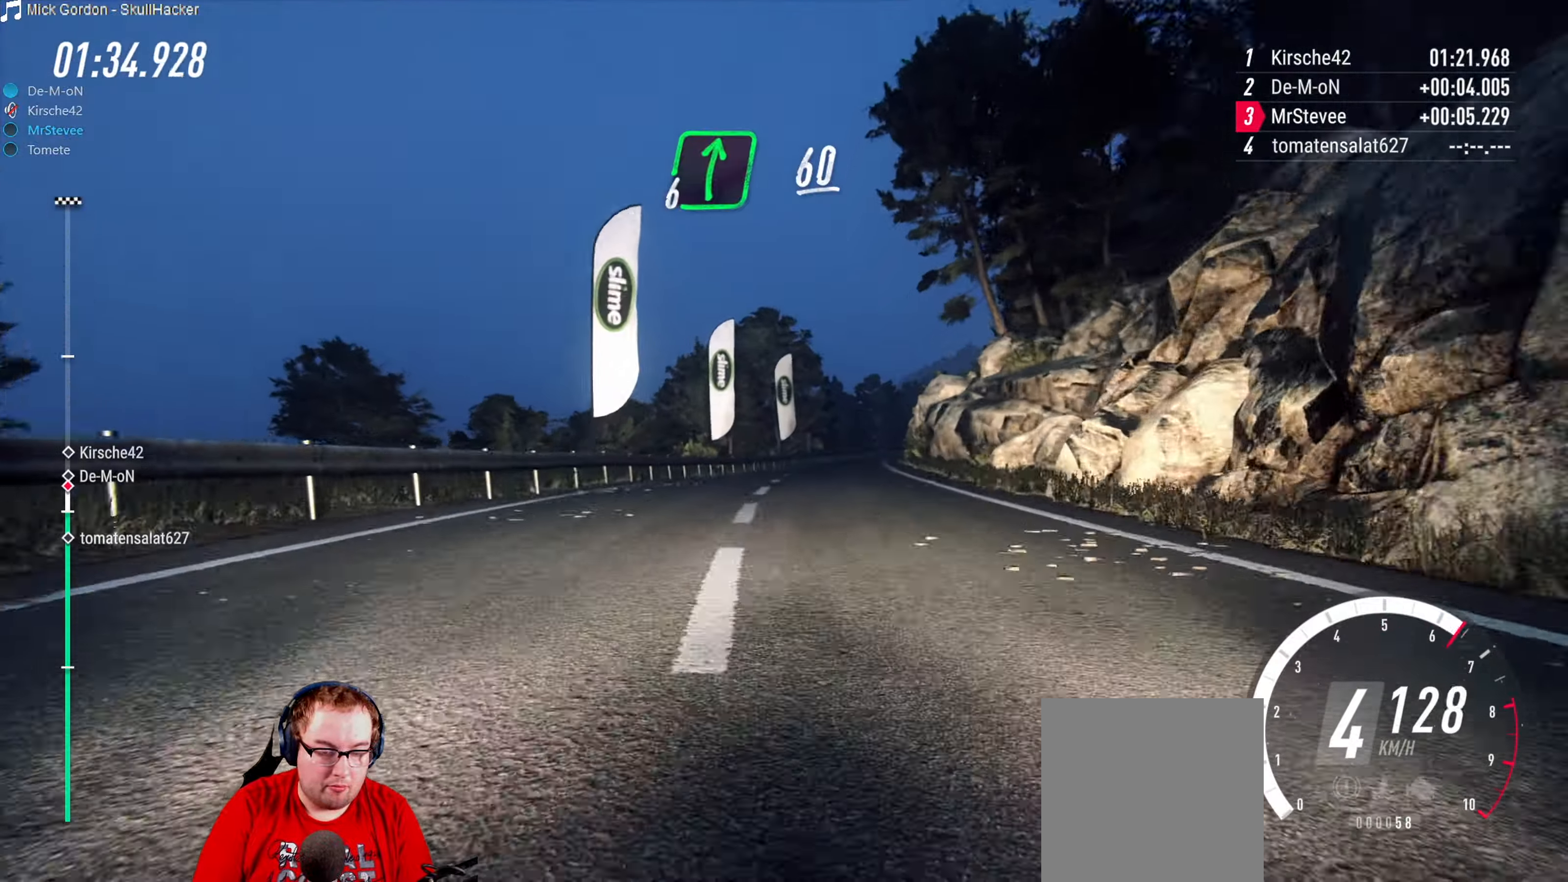
{"buttons": [], "left_stick": "center", "right_stick": "center", "events": [[34, "R2", "up"], [167, "left_stick", "center"]]}
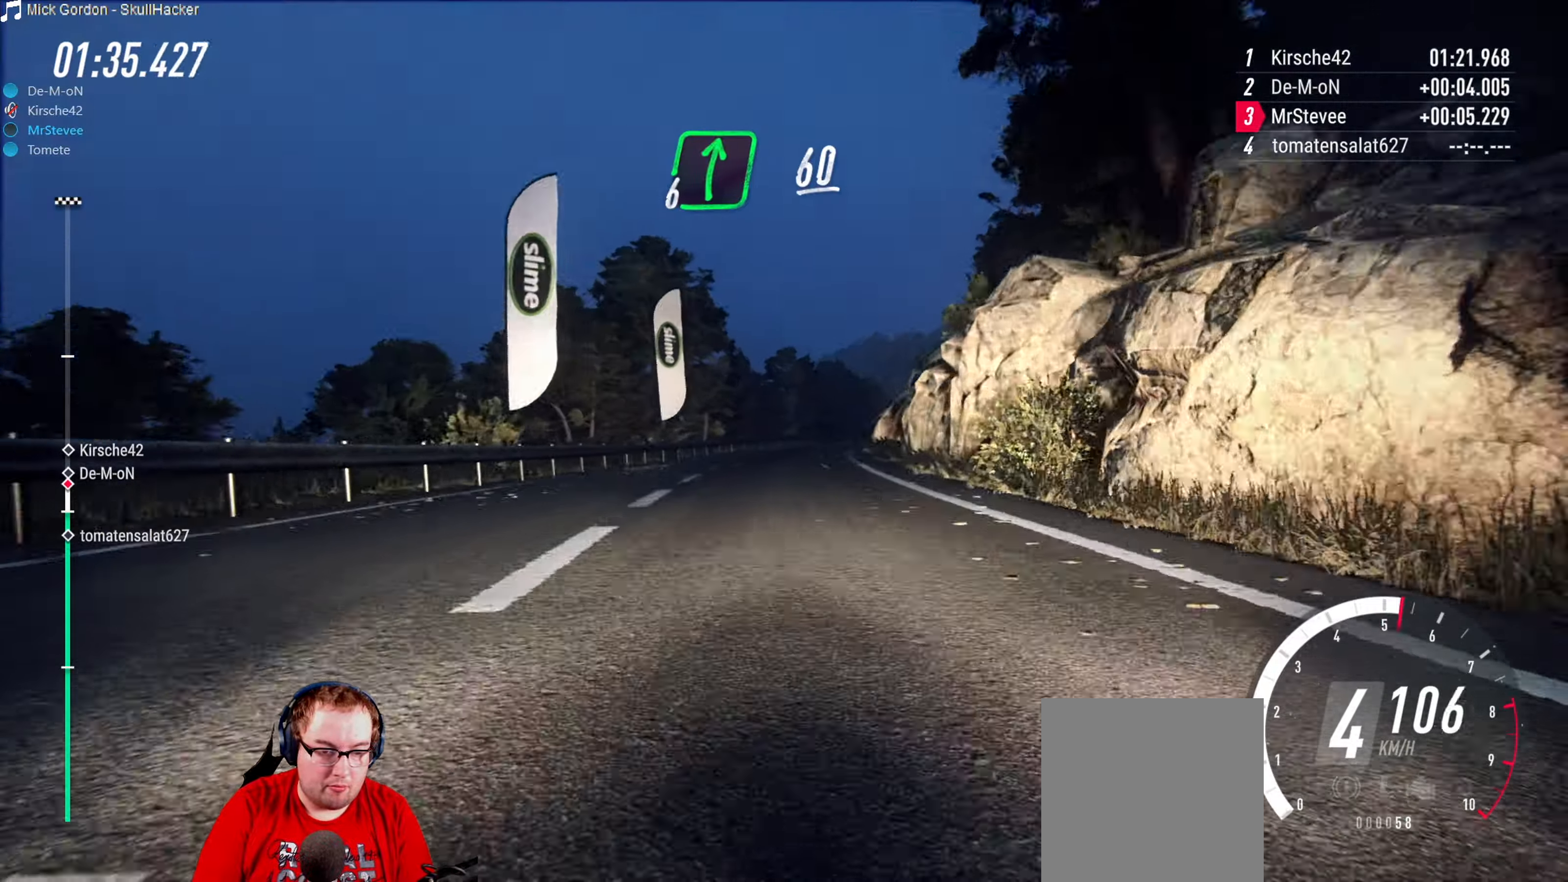
{"buttons": [], "left_stick": "right", "right_stick": "center", "events": [[17, "left_stick", "right"], [134, "R2", "down"], [167, "left_stick", "center"], [384, "left_stick", "right"], [500, "R2", "up"]]}
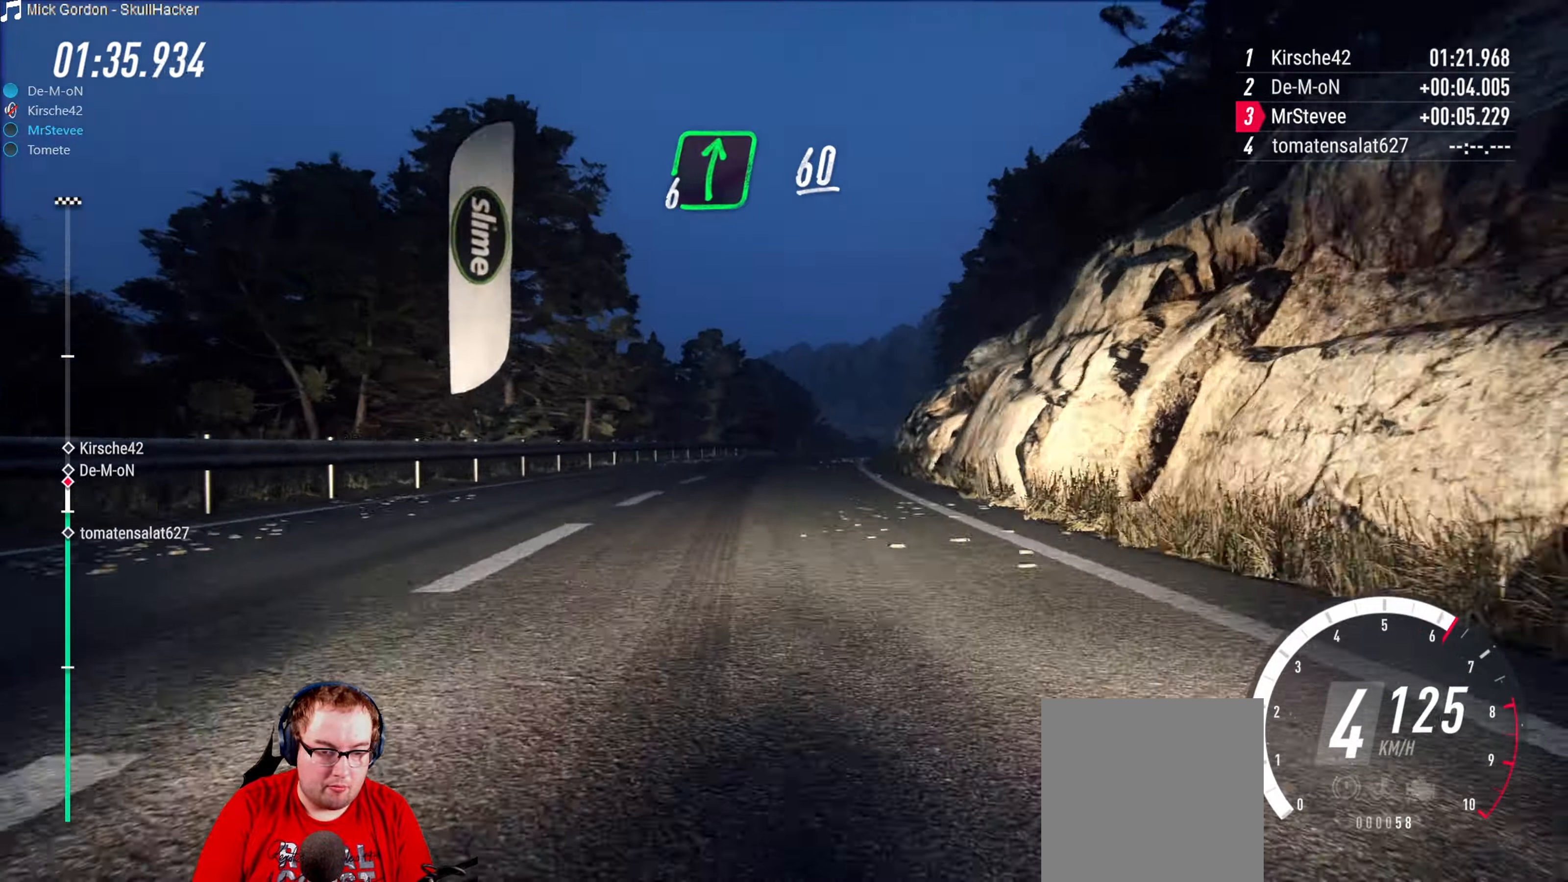
{"buttons": [], "left_stick": "center", "right_stick": "center", "events": [[100, "left_stick", "center"], [267, "left_stick", "right"], [434, "left_stick", "center"]]}
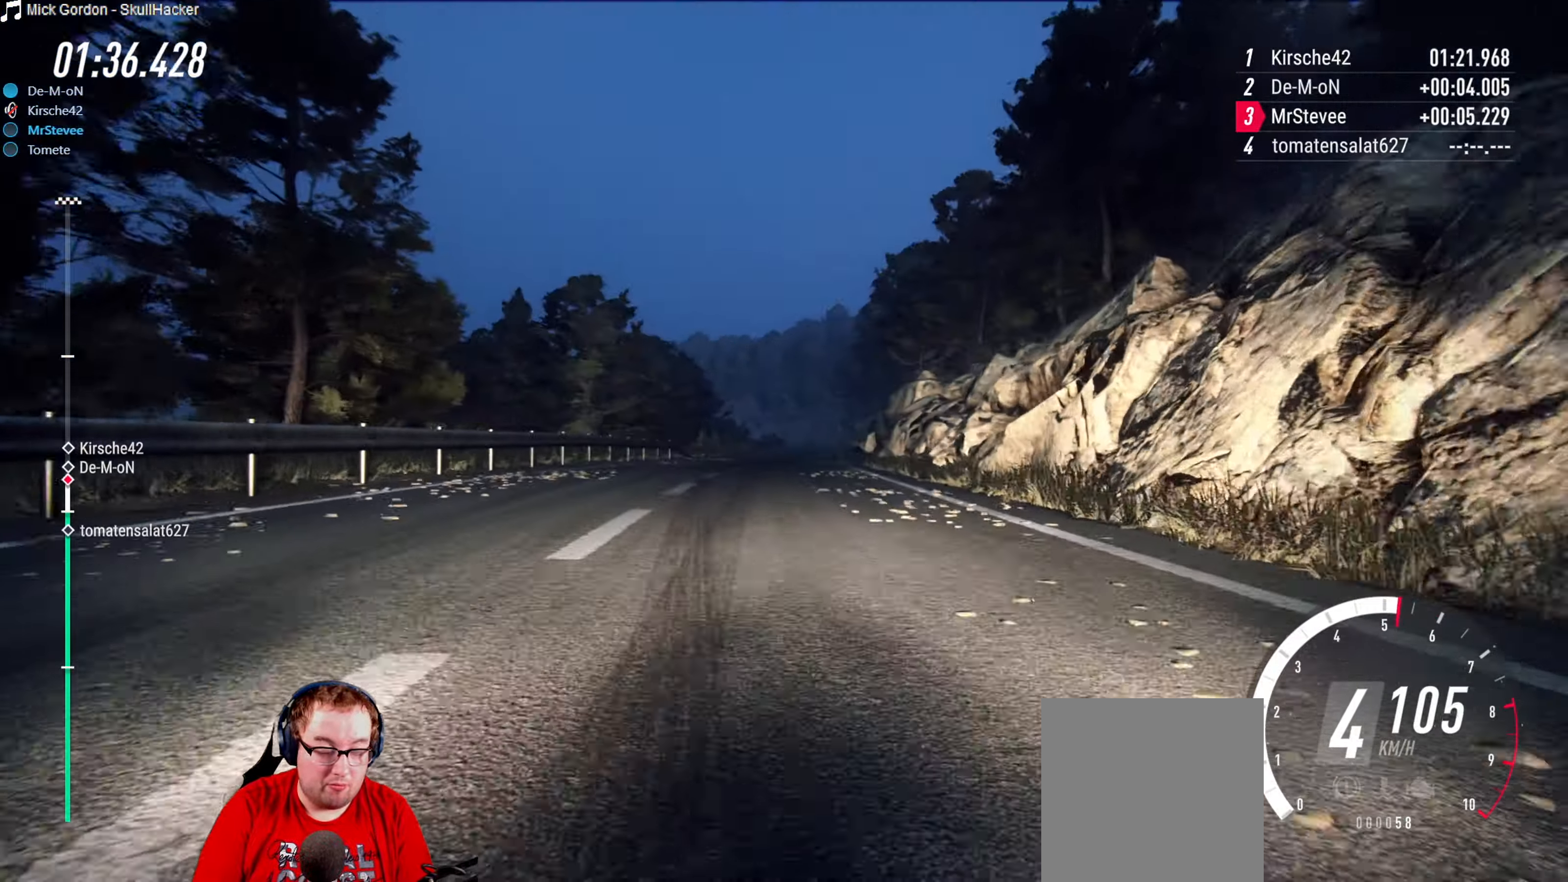
{"buttons": ["R2"], "left_stick": "center", "right_stick": "center", "events": [[100, "left_stick", "right"], [184, "R2", "down"], [234, "left_stick", "center"]]}
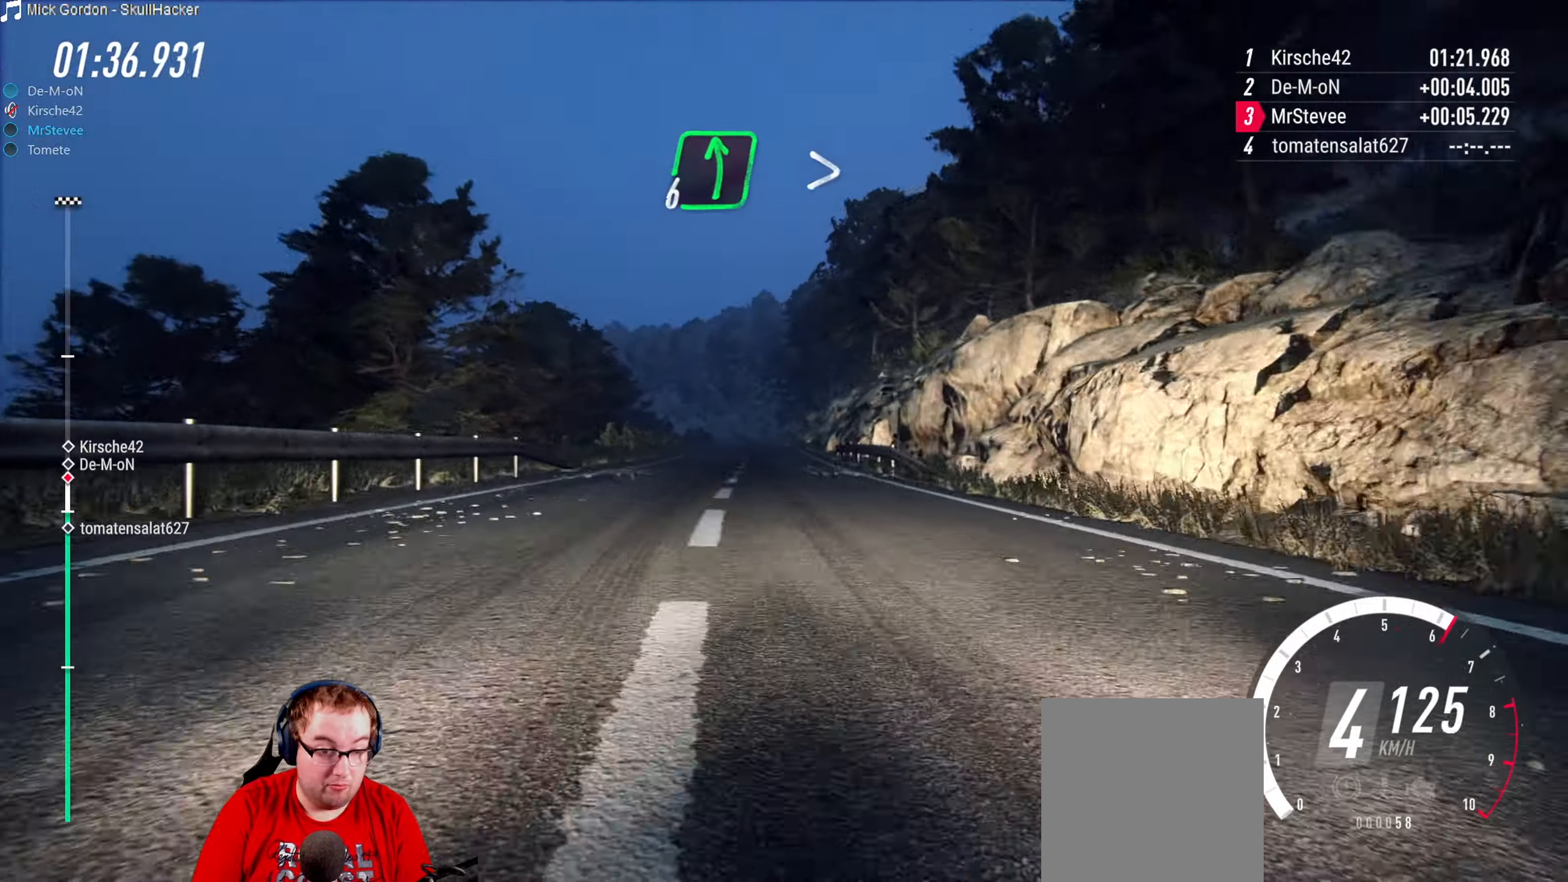
{"buttons": ["R2"], "left_stick": "down-left", "right_stick": "center", "events": [[250, "left_stick", "right"], [350, "left_stick", "center"], [484, "left_stick", "down-left"]]}
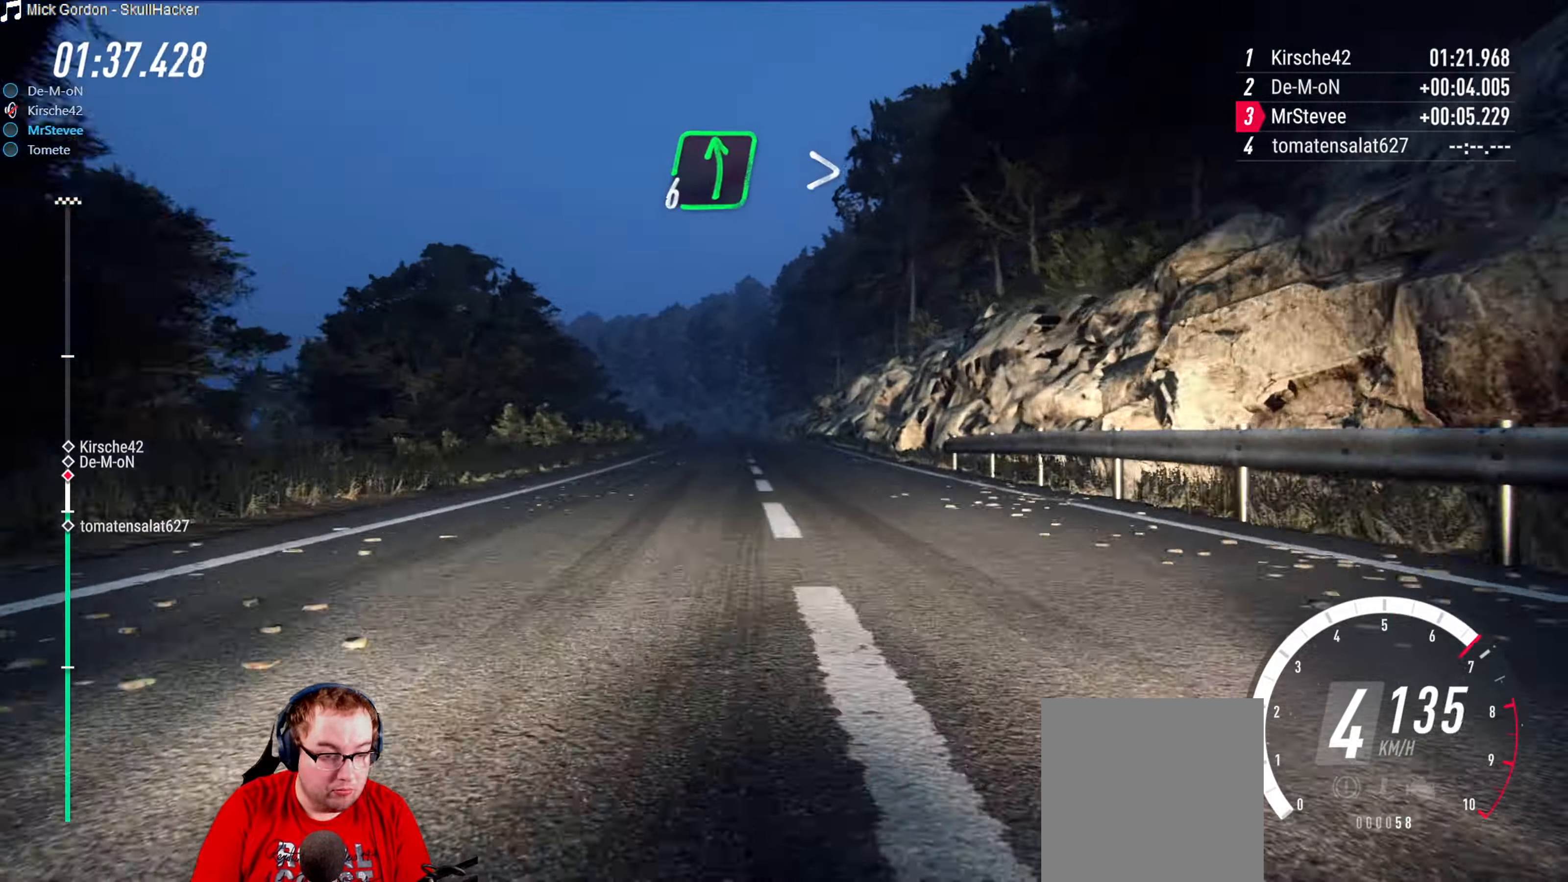
{"buttons": ["R2"], "left_stick": "center", "right_stick": "center", "events": [[150, "left_stick", "center"]]}
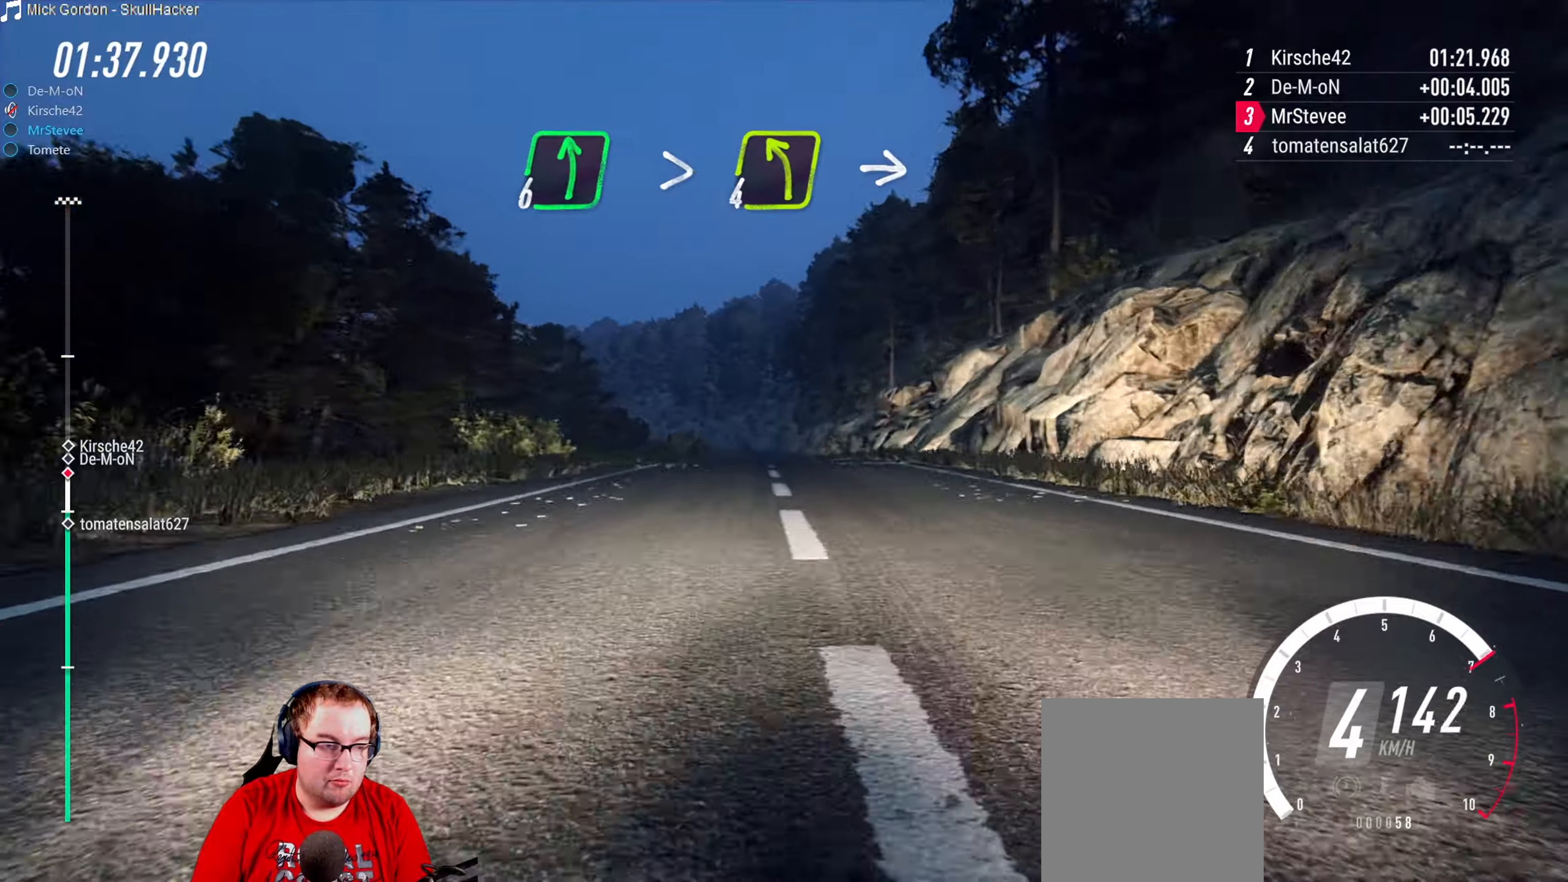
{"buttons": ["R2"], "left_stick": "down-left", "right_stick": "center", "events": [[33, "left_stick", "down-left"], [133, "left_stick", "center"], [333, "left_stick", "down-left"], [400, "left_stick", "center"], [450, "left_stick", "down-left"]]}
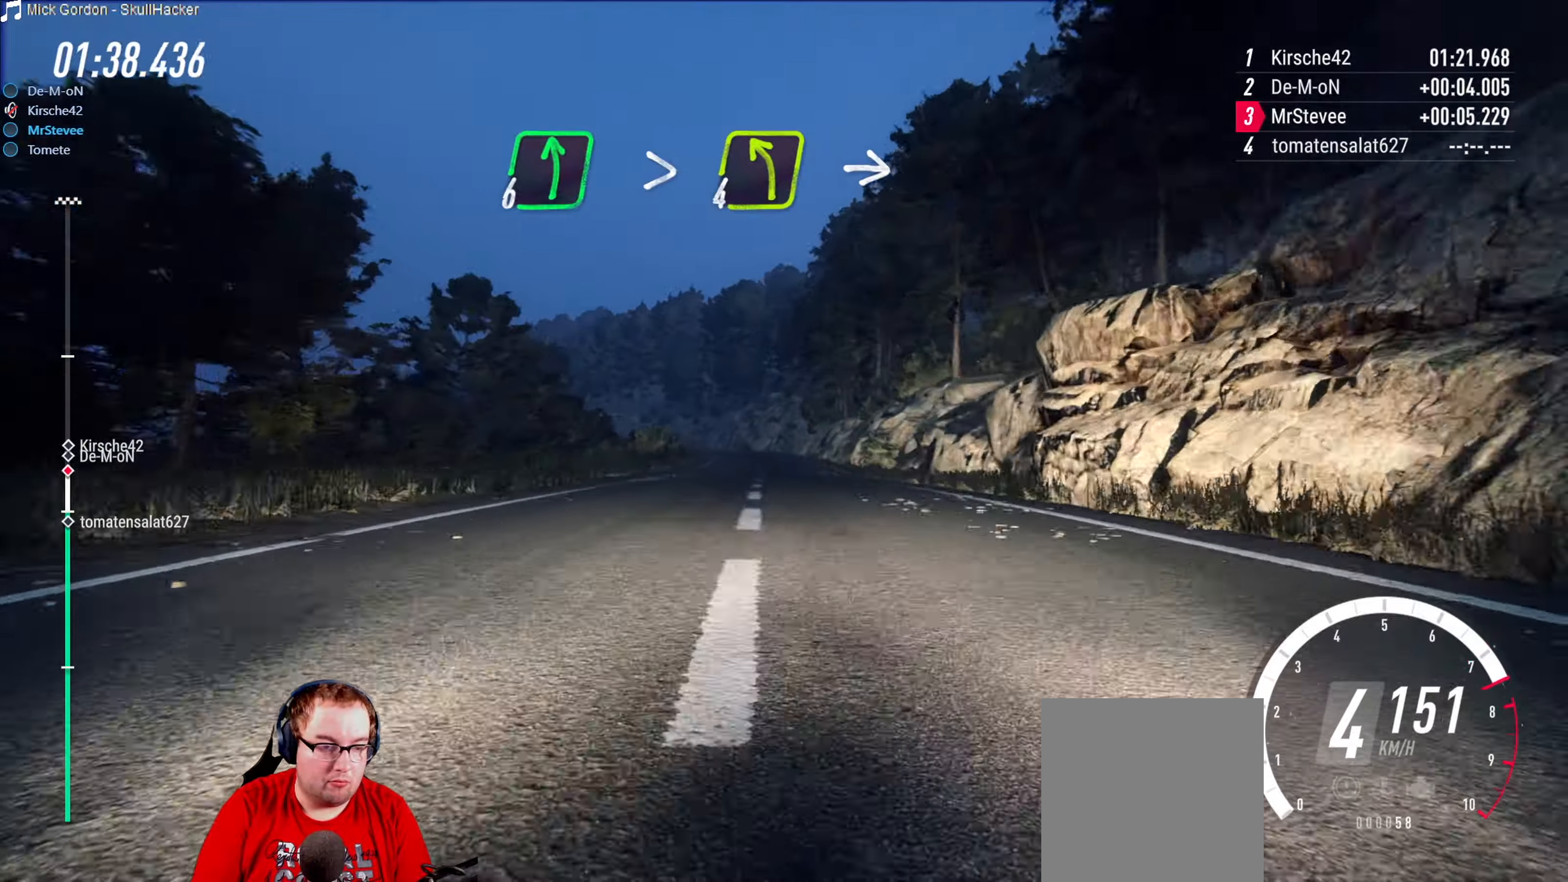
{"buttons": ["R2"], "left_stick": "down-left", "right_stick": "center", "events": [[100, "left_stick", "center"], [233, "left_stick", "right"], [316, "left_stick", "center"], [433, "left_stick", "down-left"]]}
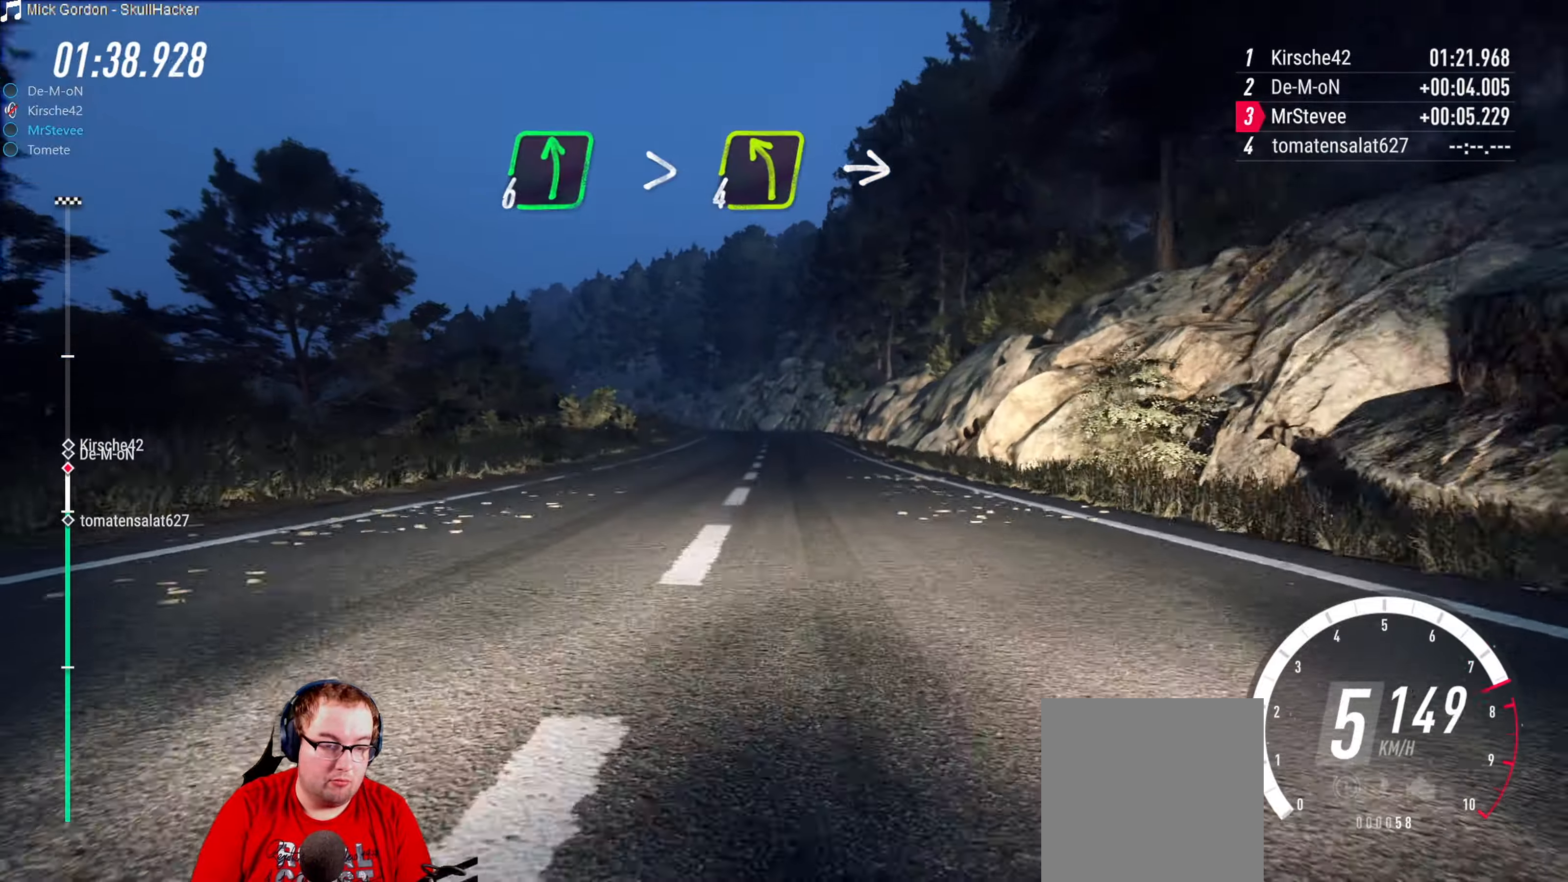
{"buttons": ["L2"], "left_stick": "center", "right_stick": "center", "events": [[133, "left_stick", "center"], [366, "left_stick", "down-left"], [400, "R2", "up"], [416, "L2", "down"], [483, "left_stick", "center"]]}
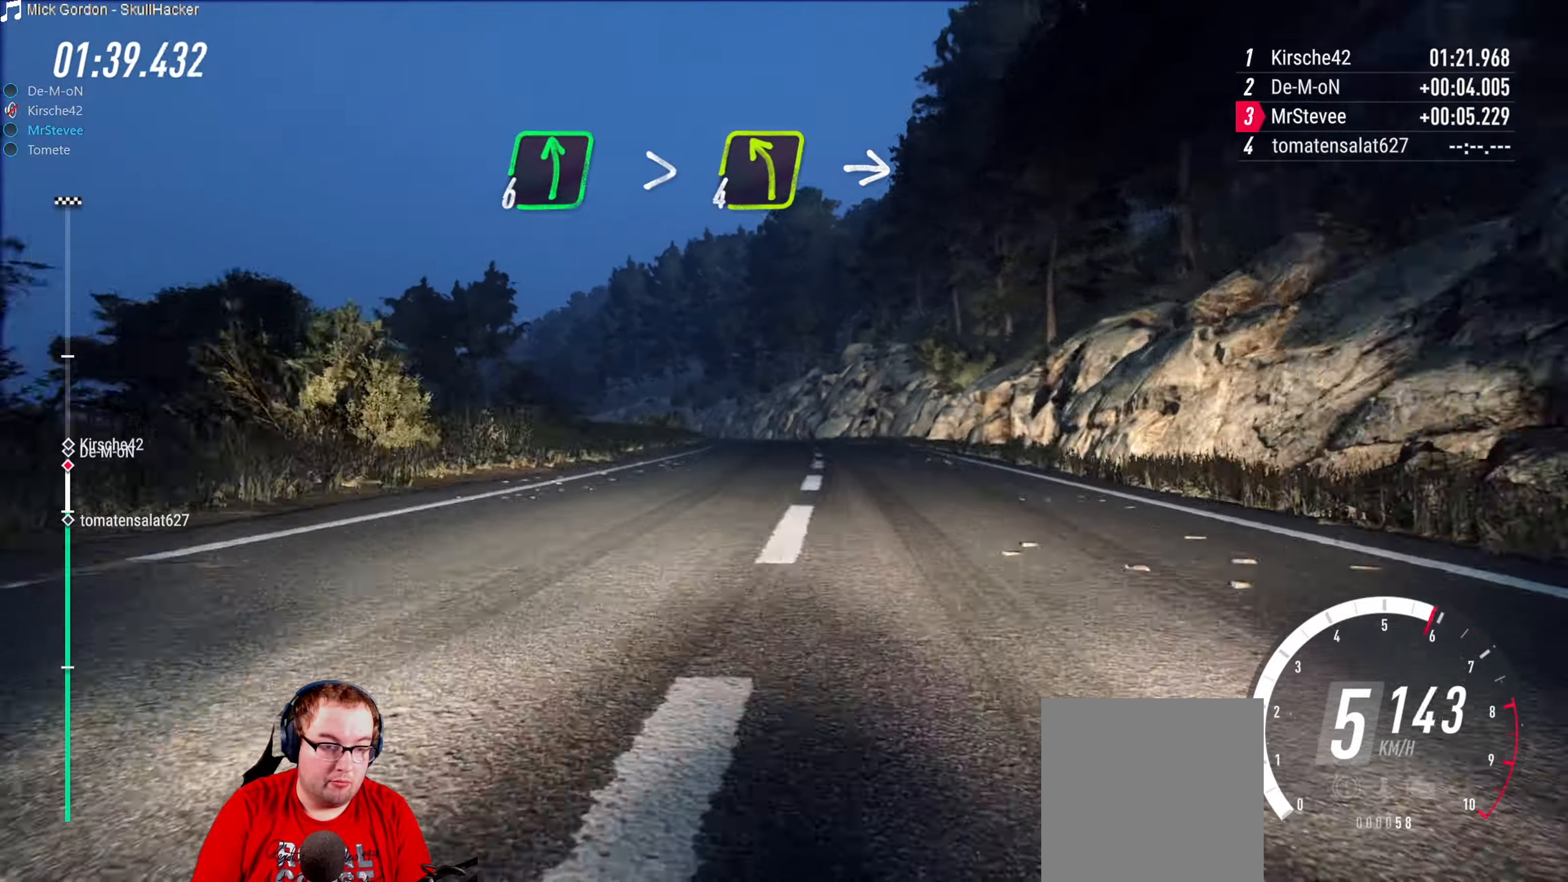
{"buttons": ["L2"], "left_stick": "down-left", "right_stick": "center", "events": [[50, "L2", "up"], [316, "left_stick", "down-left"], [466, "L2", "down"]]}
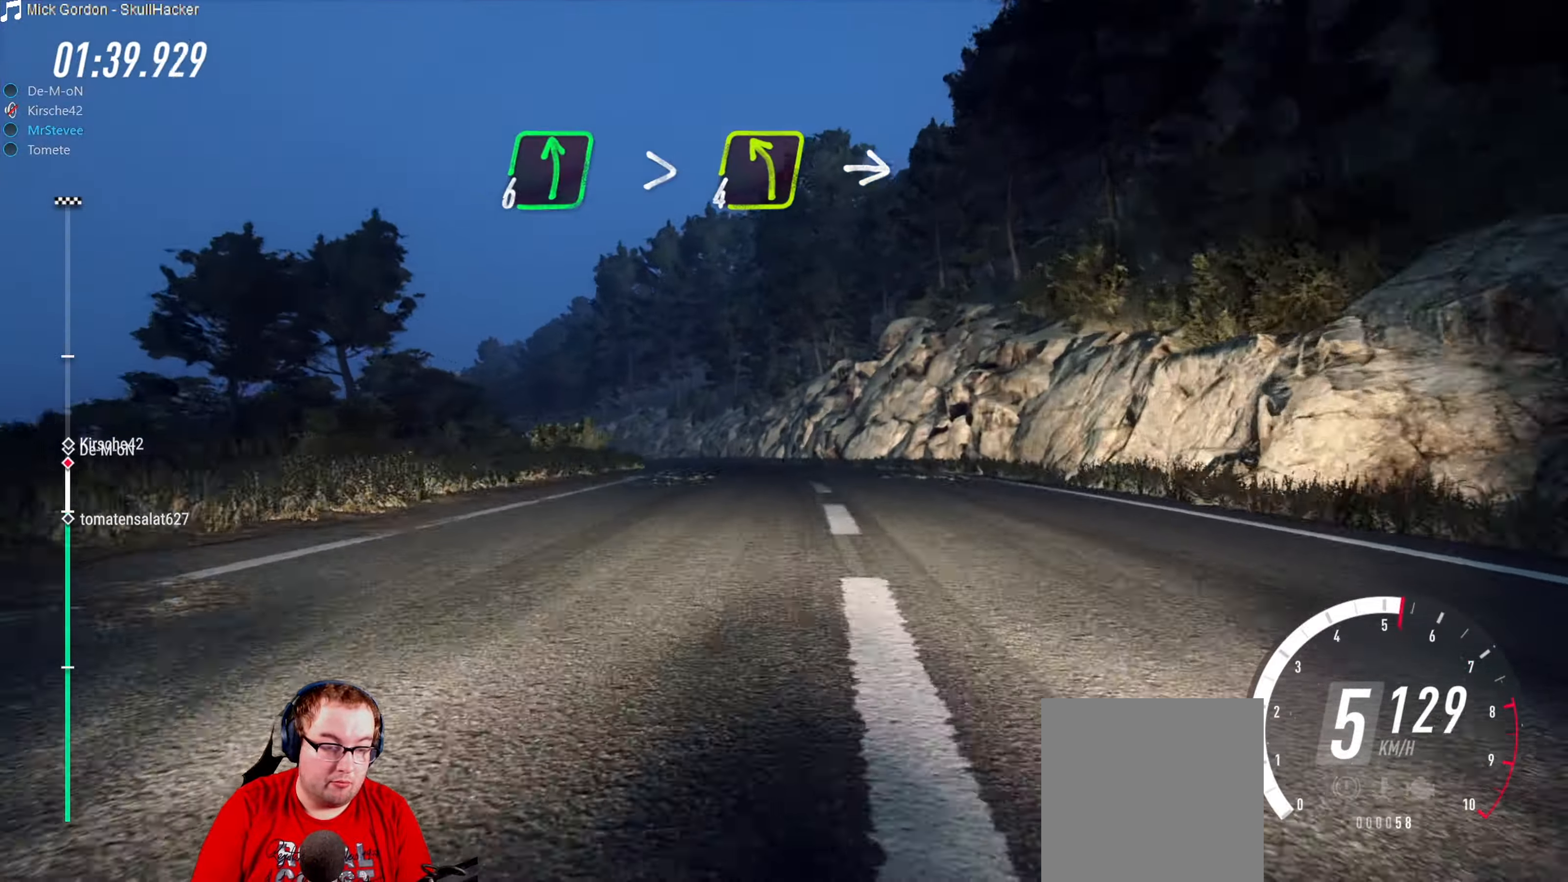
{"buttons": [], "left_stick": "center", "right_stick": "center", "events": [[50, "left_stick", "left"], [266, "L2", "up"], [266, "left_stick", "center"], [333, "left_stick", "down-left"], [350, "L2", "down"], [433, "L2", "up"], [483, "left_stick", "center"]]}
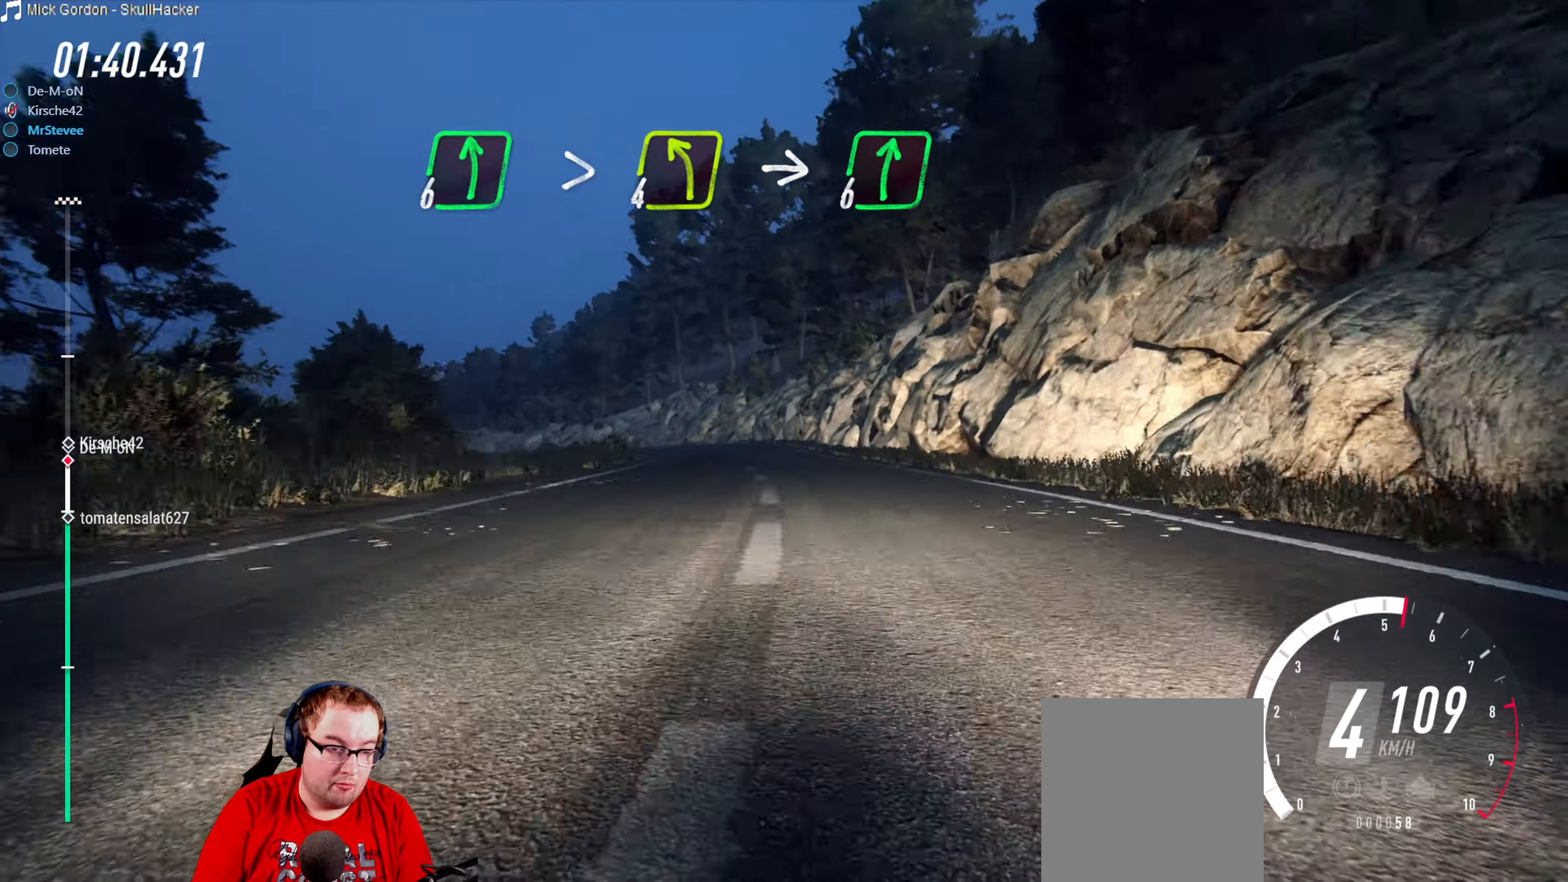
{"buttons": [], "left_stick": "down-left", "right_stick": "center", "events": [[16, "left_stick", "left"], [33, "L2", "down"], [116, "L2", "up"], [183, "left_stick", "center"], [266, "left_stick", "left"], [366, "left_stick", "center"], [433, "left_stick", "down-left"]]}
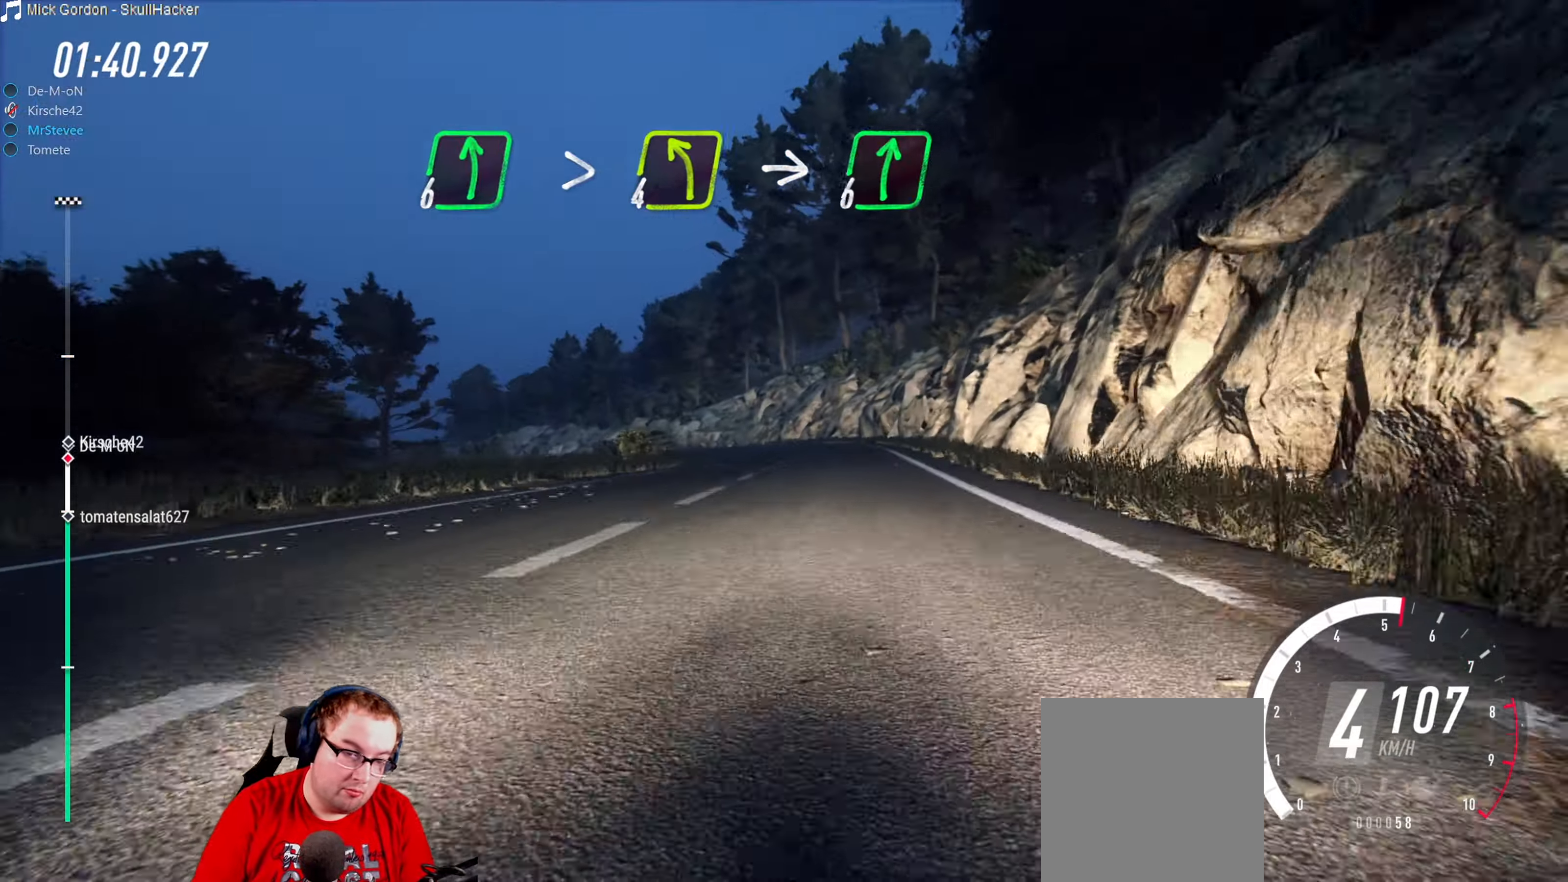
{"buttons": [], "left_stick": "center", "right_stick": "center", "events": [[66, "left_stick", "center"], [166, "left_stick", "down-left"], [350, "left_stick", "center"]]}
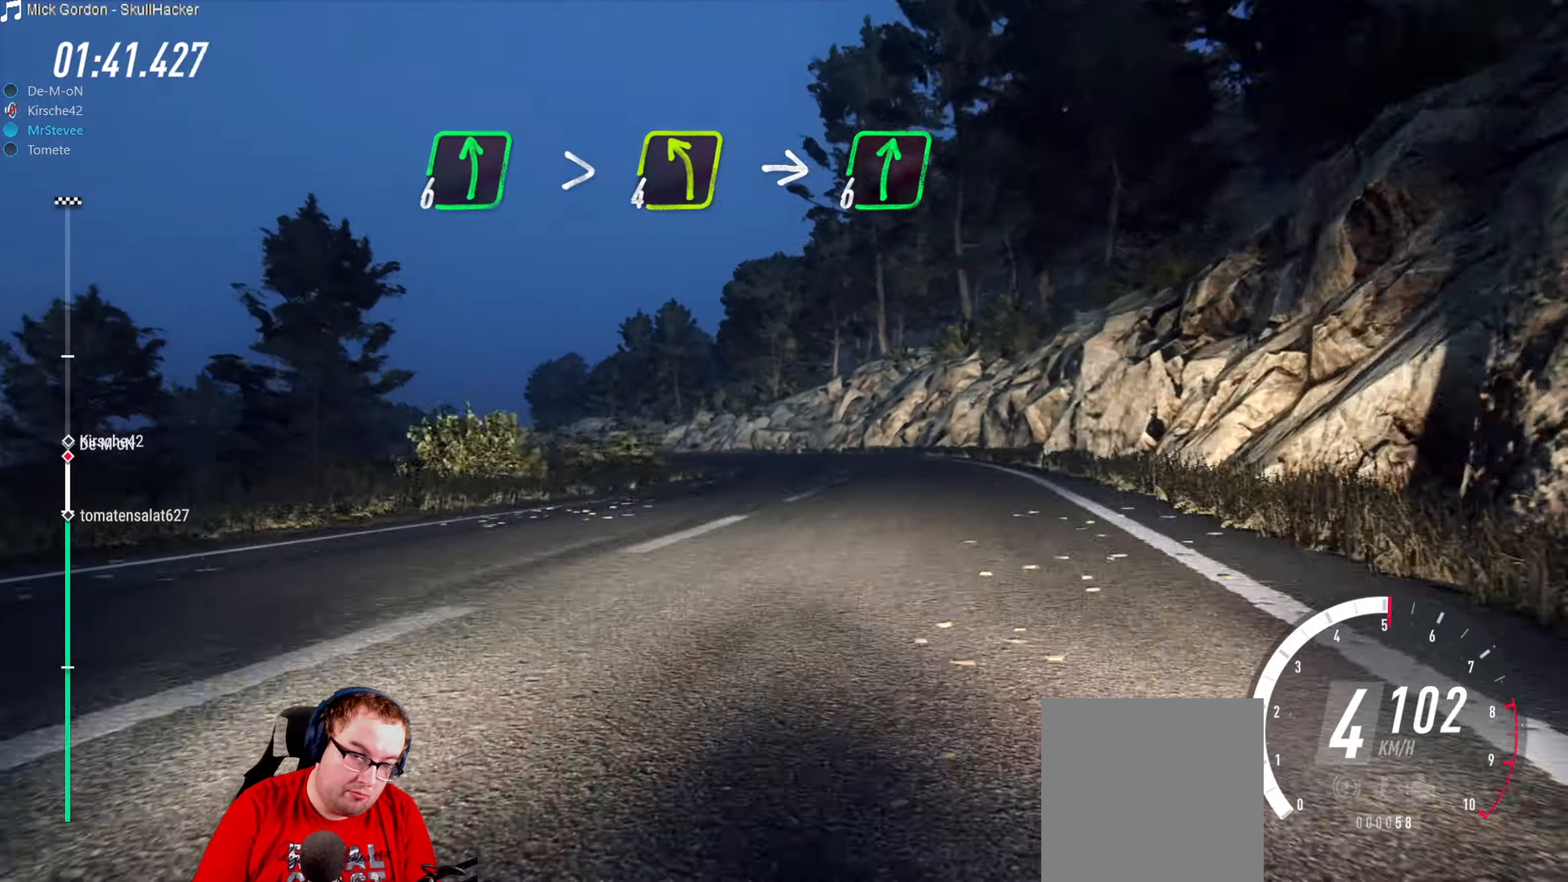
{"buttons": [], "left_stick": "center", "right_stick": "center", "events": [[16, "left_stick", "down-left"], [150, "left_stick", "center"], [183, "R2", "down"], [216, "left_stick", "down-left"], [250, "R2", "up"], [450, "left_stick", "center"]]}
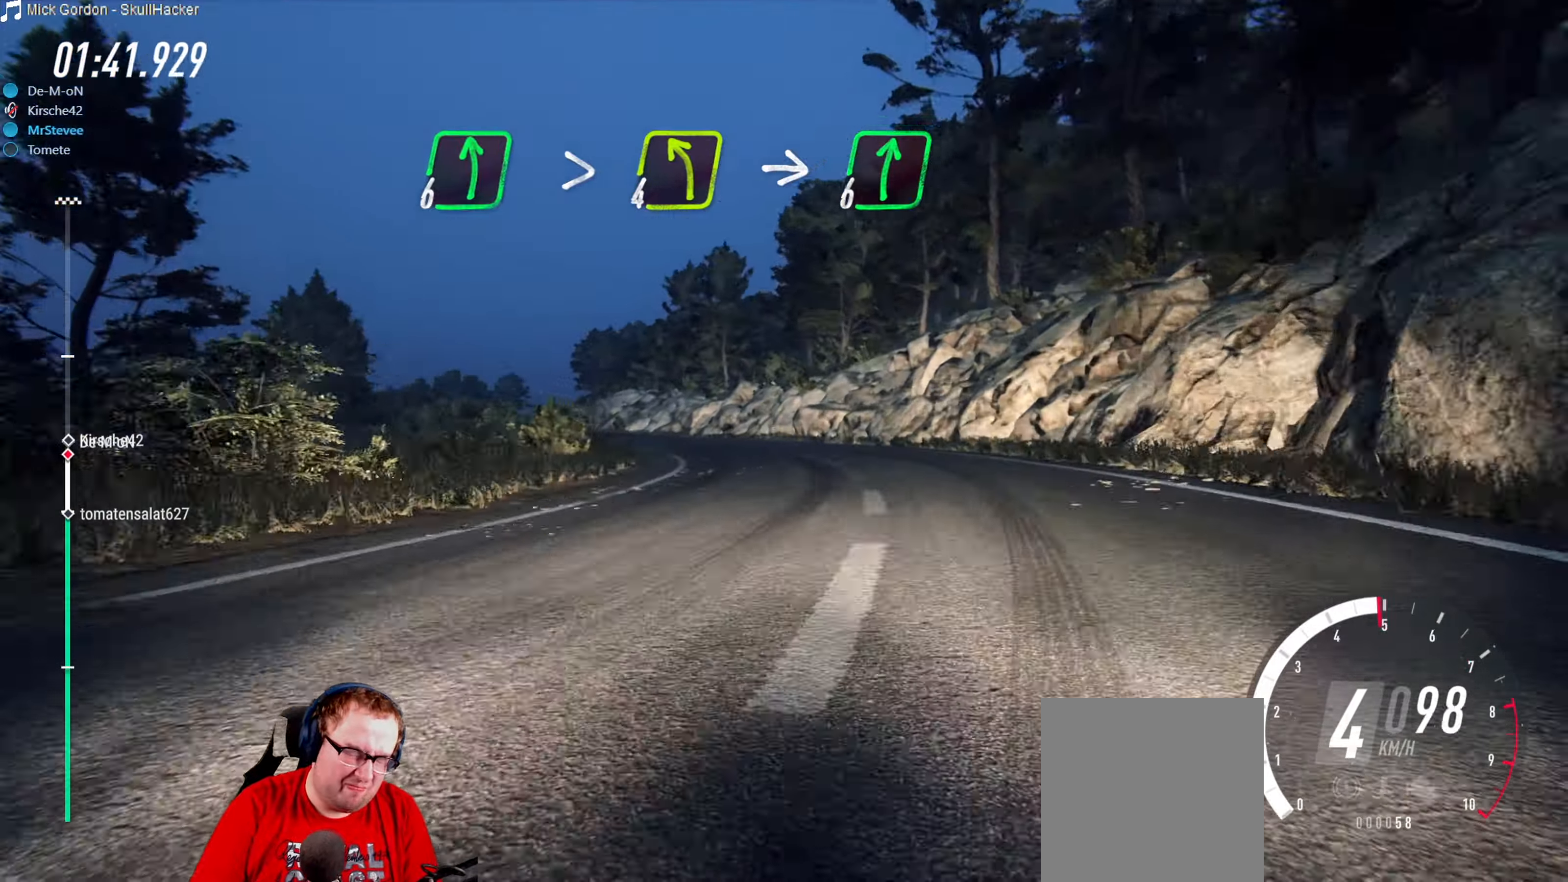
{"buttons": [], "left_stick": "down-left", "right_stick": "center", "events": [[83, "left_stick", "down-left"], [416, "left_stick", "center"], [500, "left_stick", "down-left"]]}
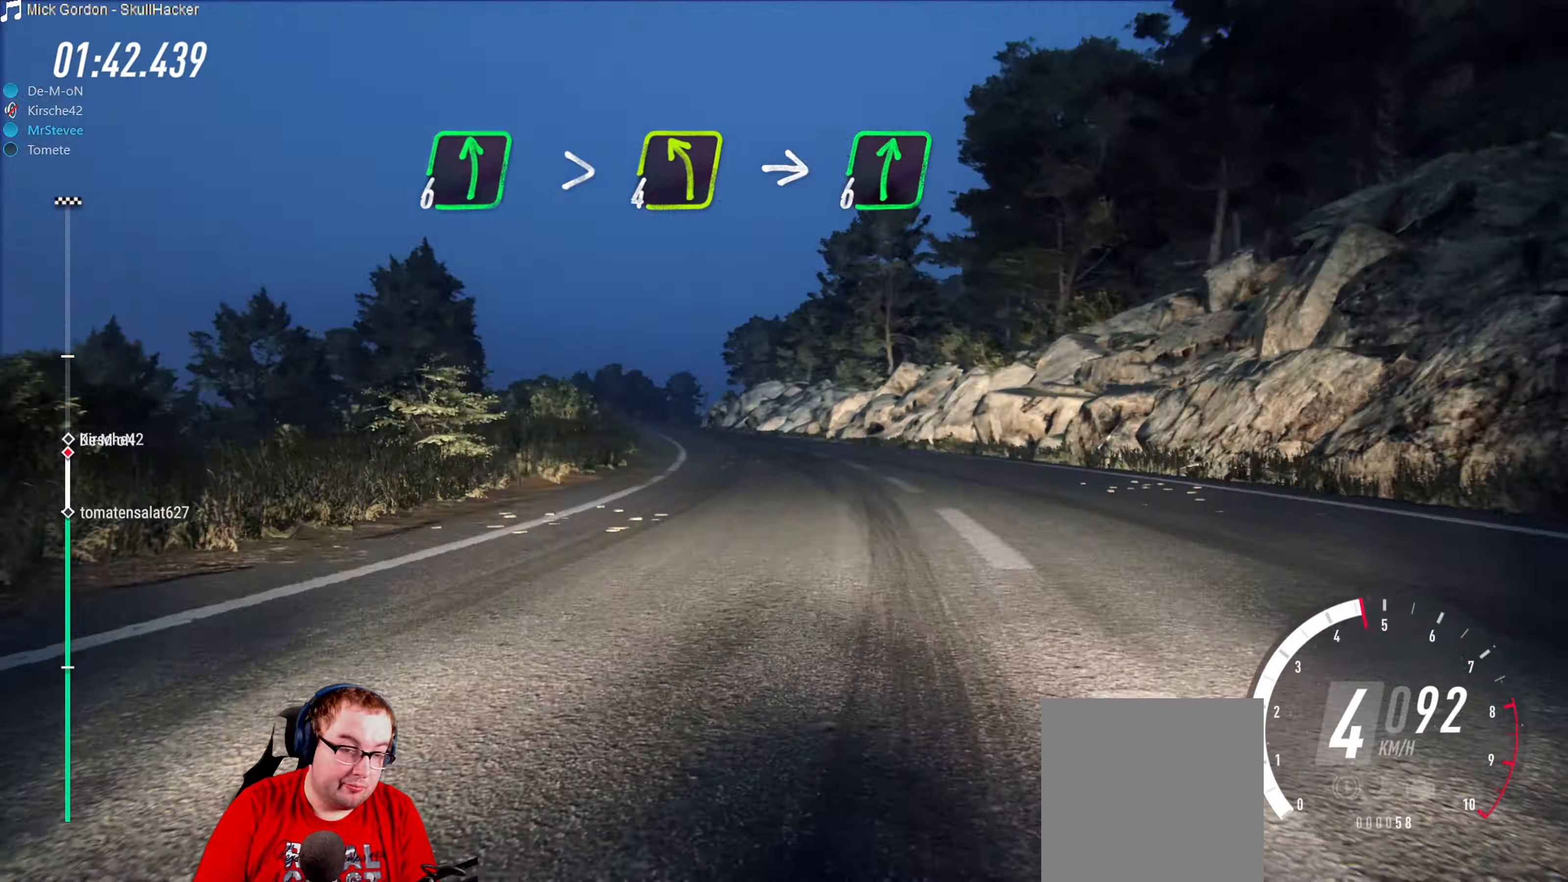
{"buttons": ["R2"], "left_stick": "center", "right_stick": "center", "events": [[133, "left_stick", "center"], [216, "R2", "down"]]}
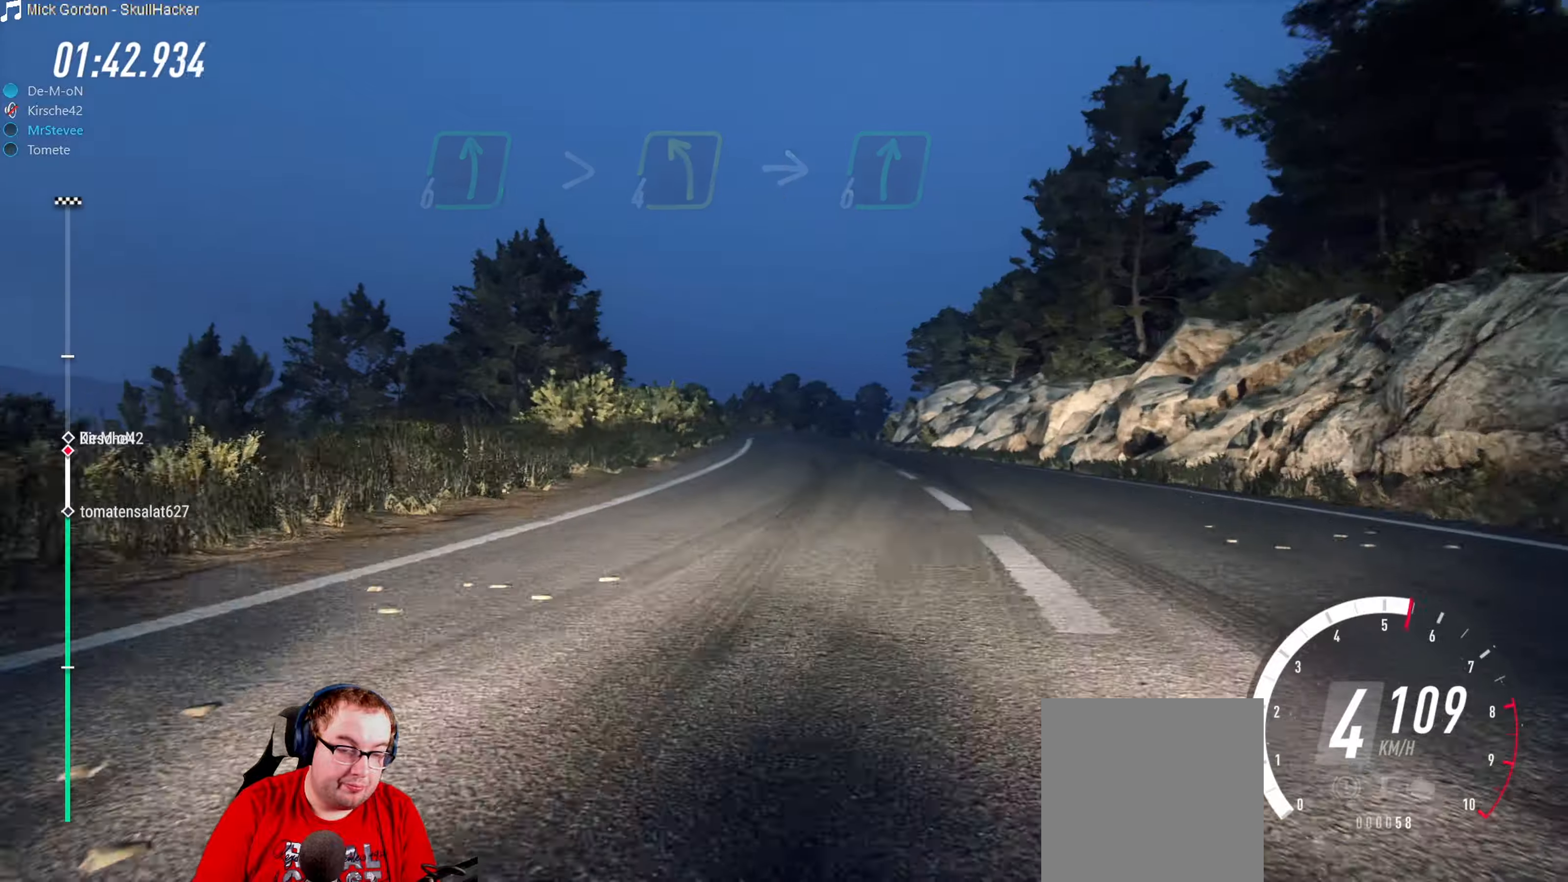
{"buttons": ["R2"], "left_stick": "right", "right_stick": "center", "events": [[467, "left_stick", "right"]]}
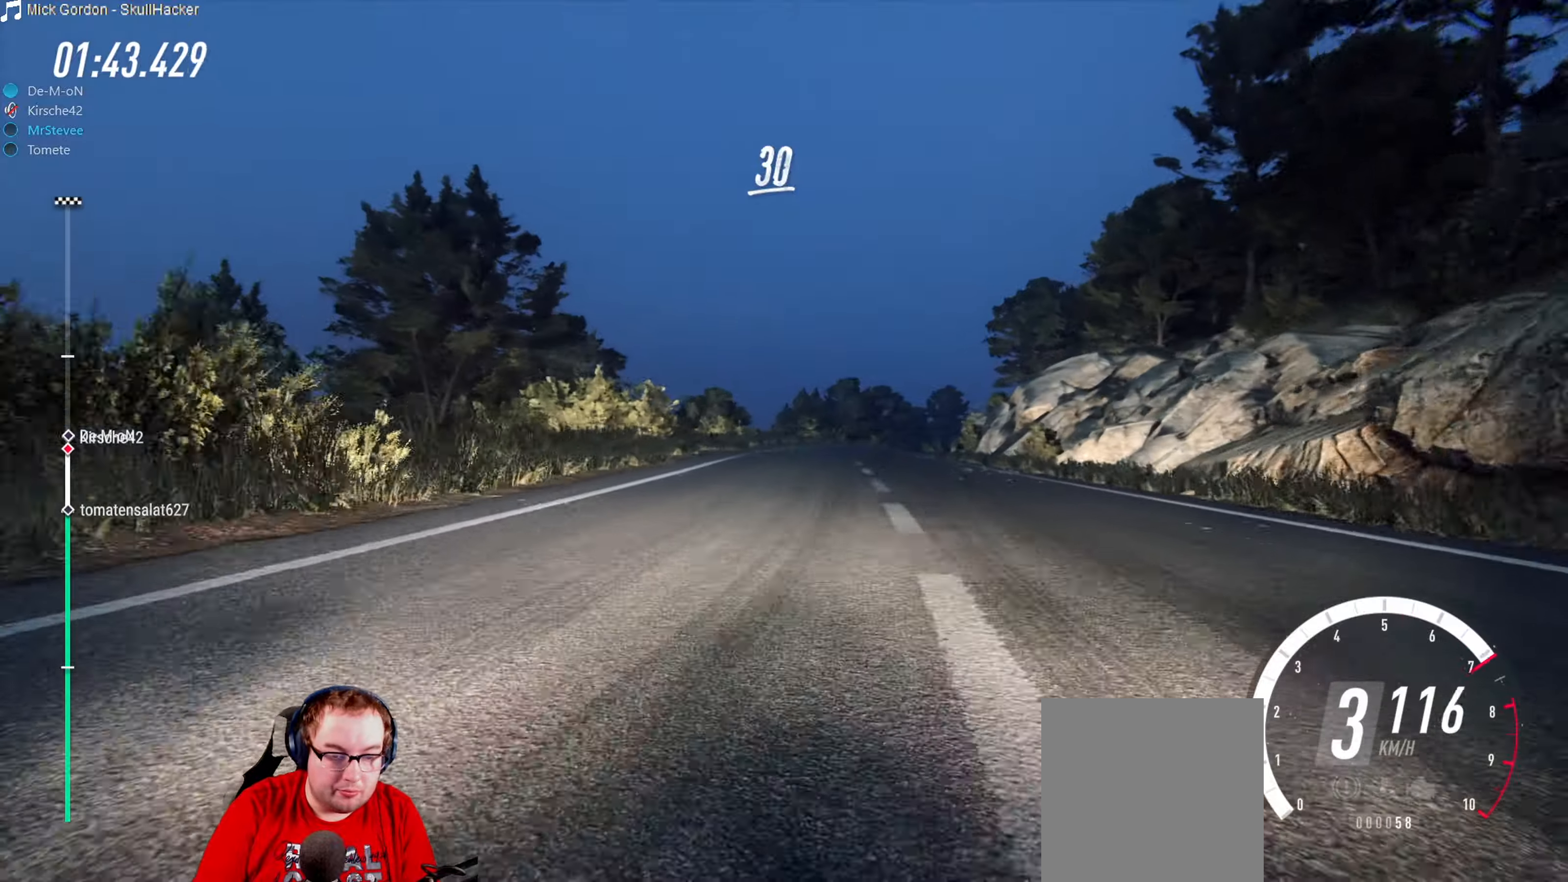
{"buttons": ["R2"], "left_stick": "right", "right_stick": "center", "events": [[150, "left_stick", "center"], [400, "left_stick", "right"]]}
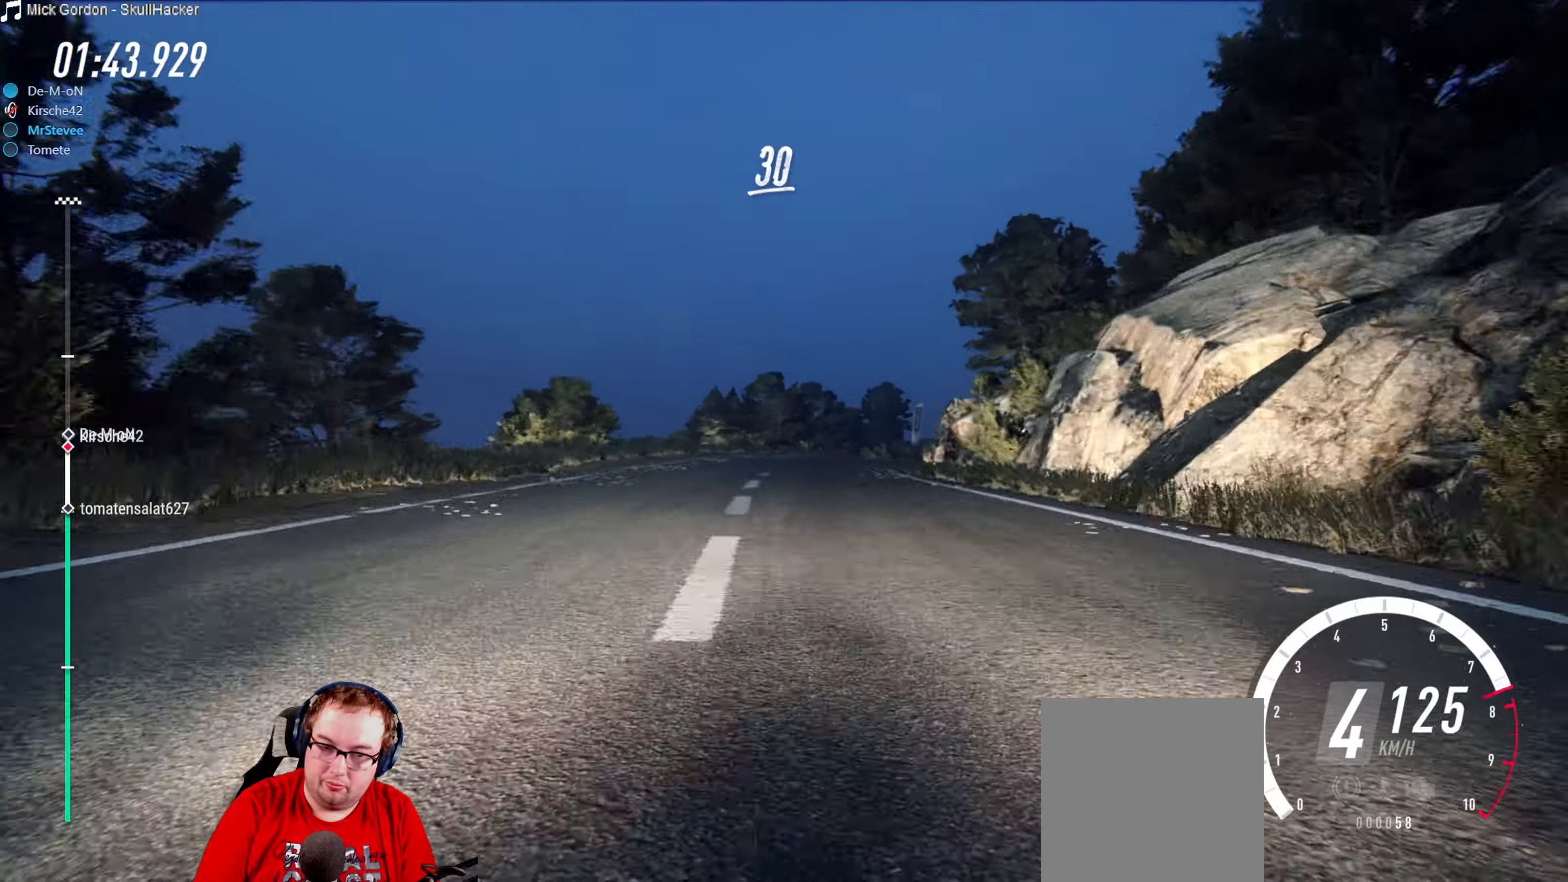
{"buttons": [], "left_stick": "right", "right_stick": "center", "events": [[33, "left_stick", "center"], [67, "R2", "up"], [200, "left_stick", "right"], [217, "L2", "down"], [417, "L2", "up"]]}
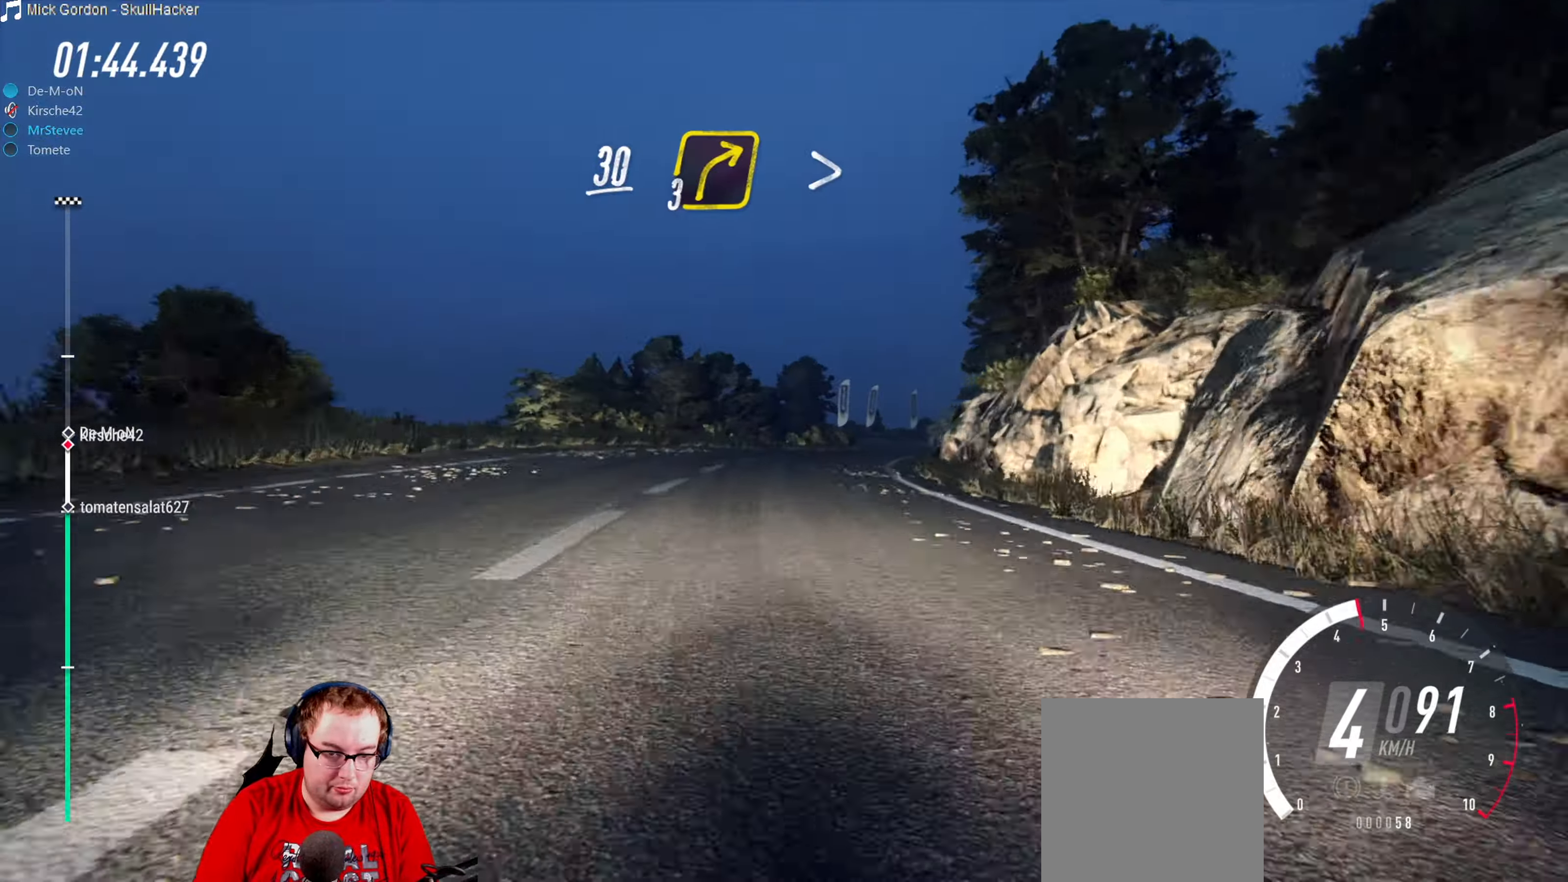
{"buttons": ["R2"], "left_stick": "center", "right_stick": "center", "events": [[100, "left_stick", "center"], [150, "left_stick", "right"], [233, "left_stick", "center"], [350, "left_stick", "down-left"], [467, "R2", "down"], [483, "left_stick", "center"]]}
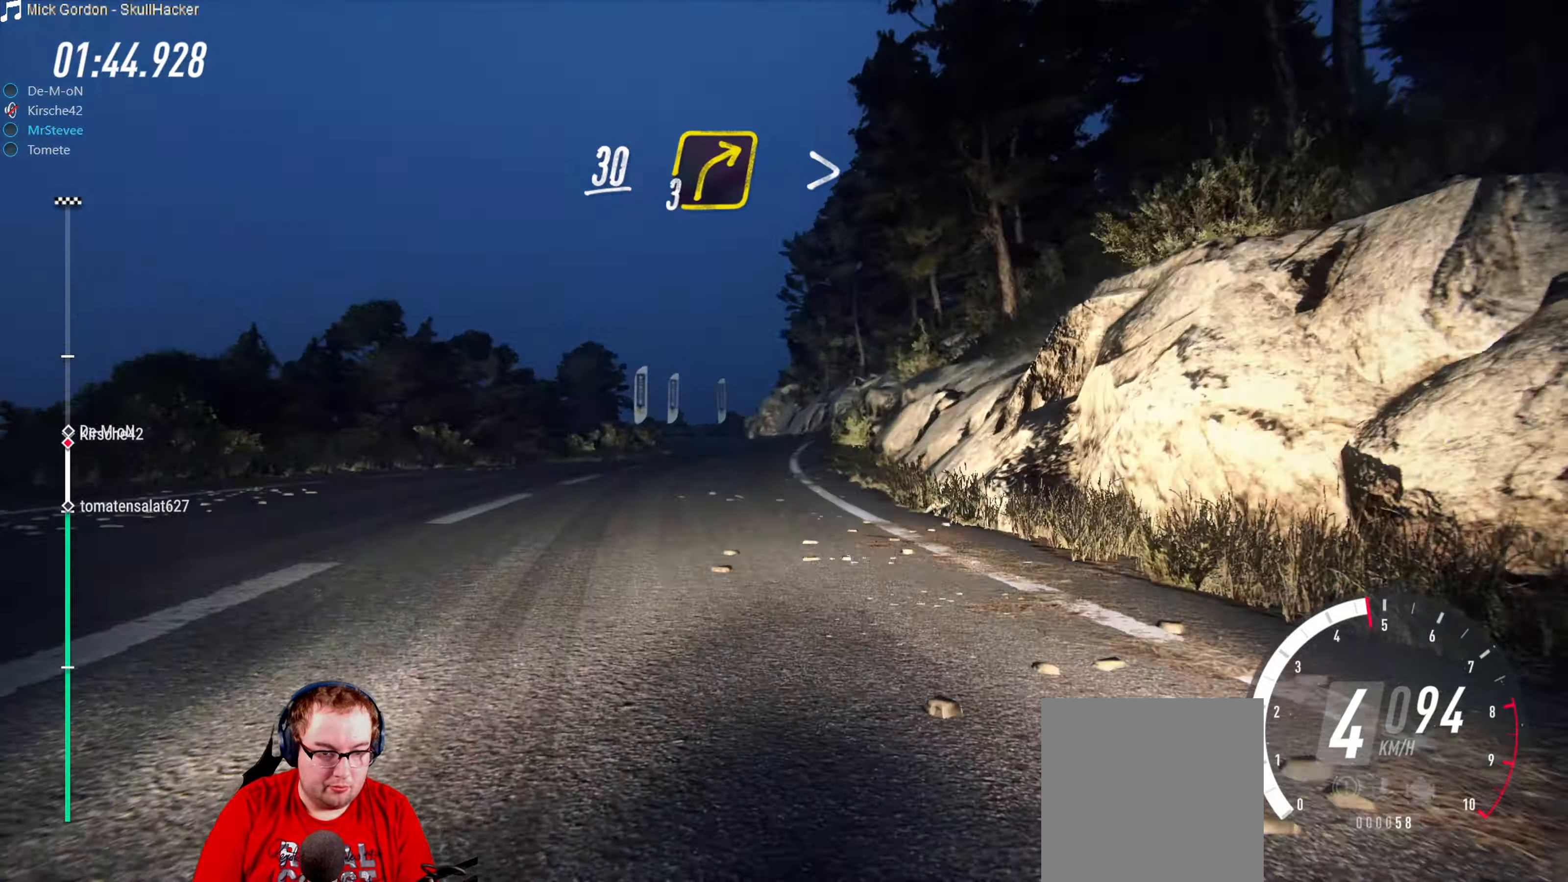
{"buttons": ["R2"], "left_stick": "center", "right_stick": "center", "events": [[100, "left_stick", "down-left"], [300, "left_stick", "center"]]}
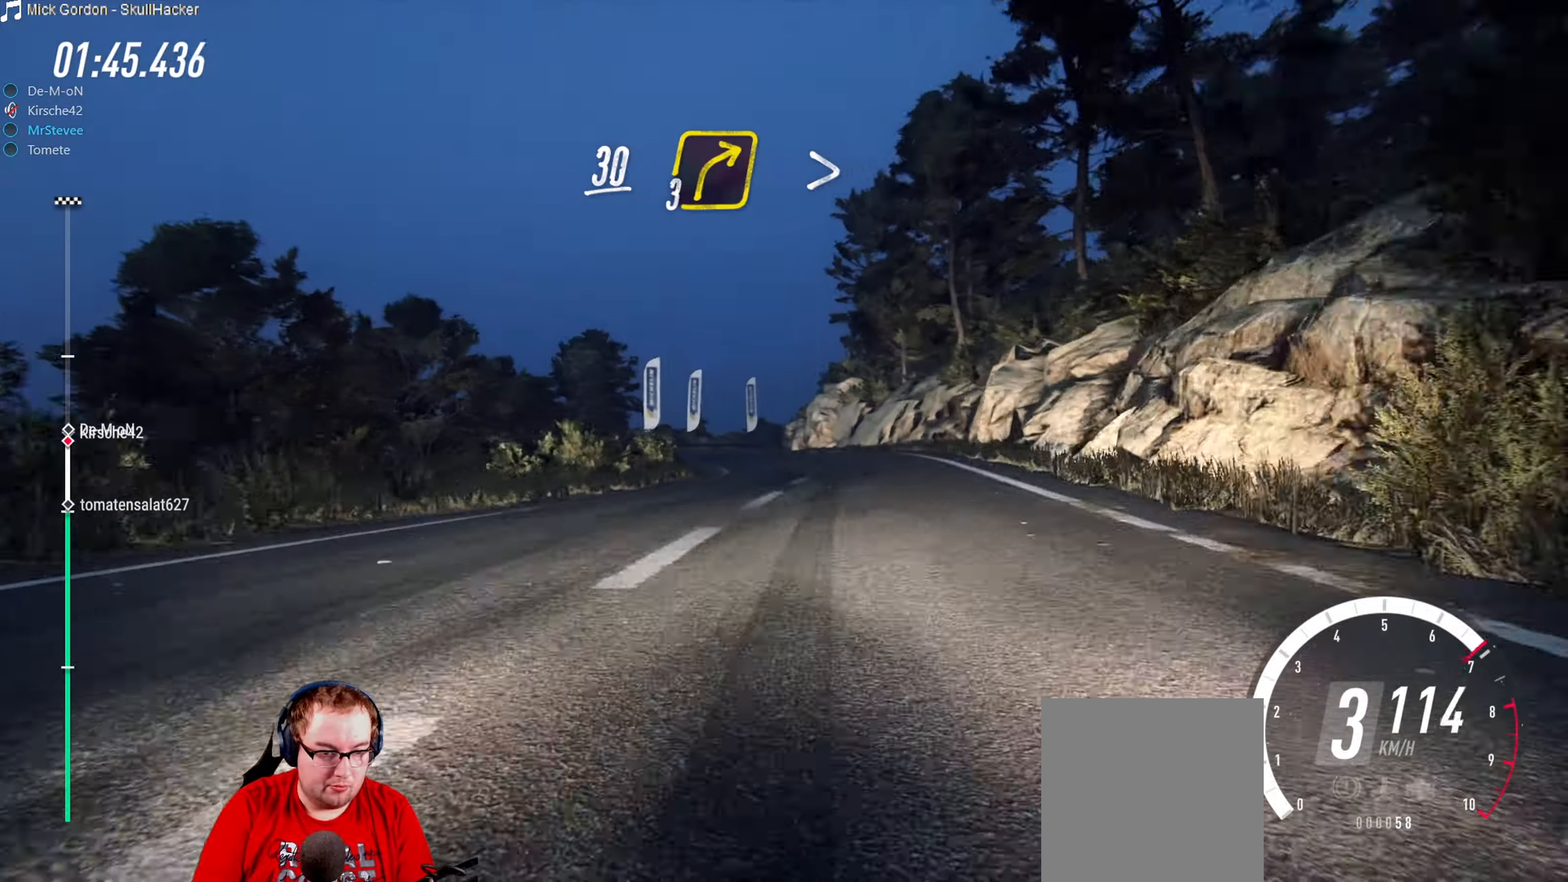
{"buttons": [], "left_stick": "down-left", "right_stick": "center", "events": [[333, "R2", "up"], [417, "left_stick", "down-left"]]}
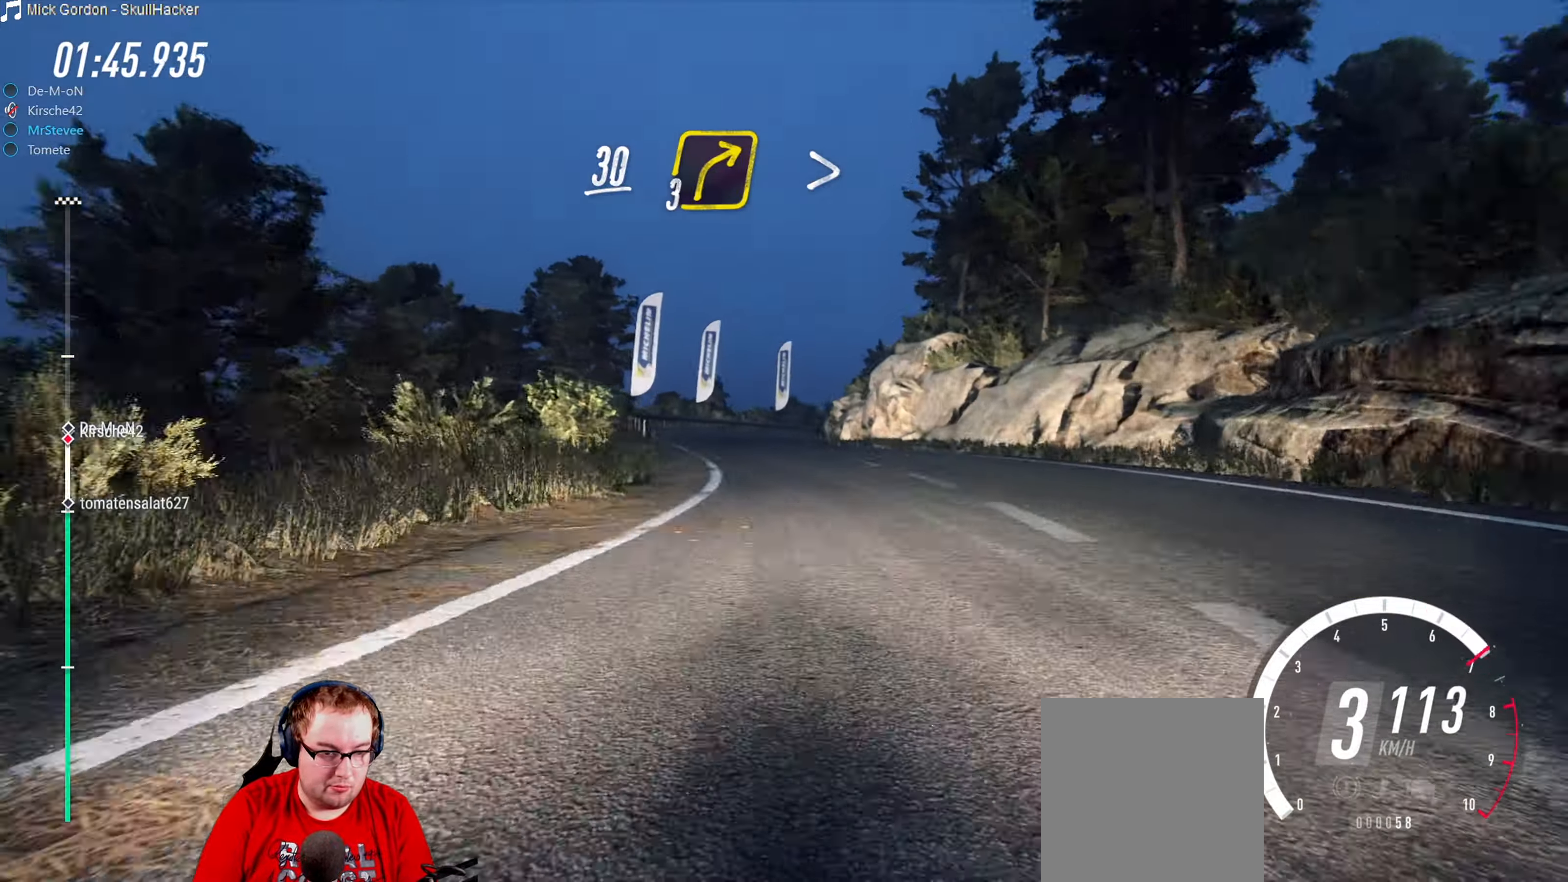
{"buttons": ["L2"], "left_stick": "right", "right_stick": "center", "events": [[100, "L2", "down"], [150, "left_stick", "center"], [467, "left_stick", "right"]]}
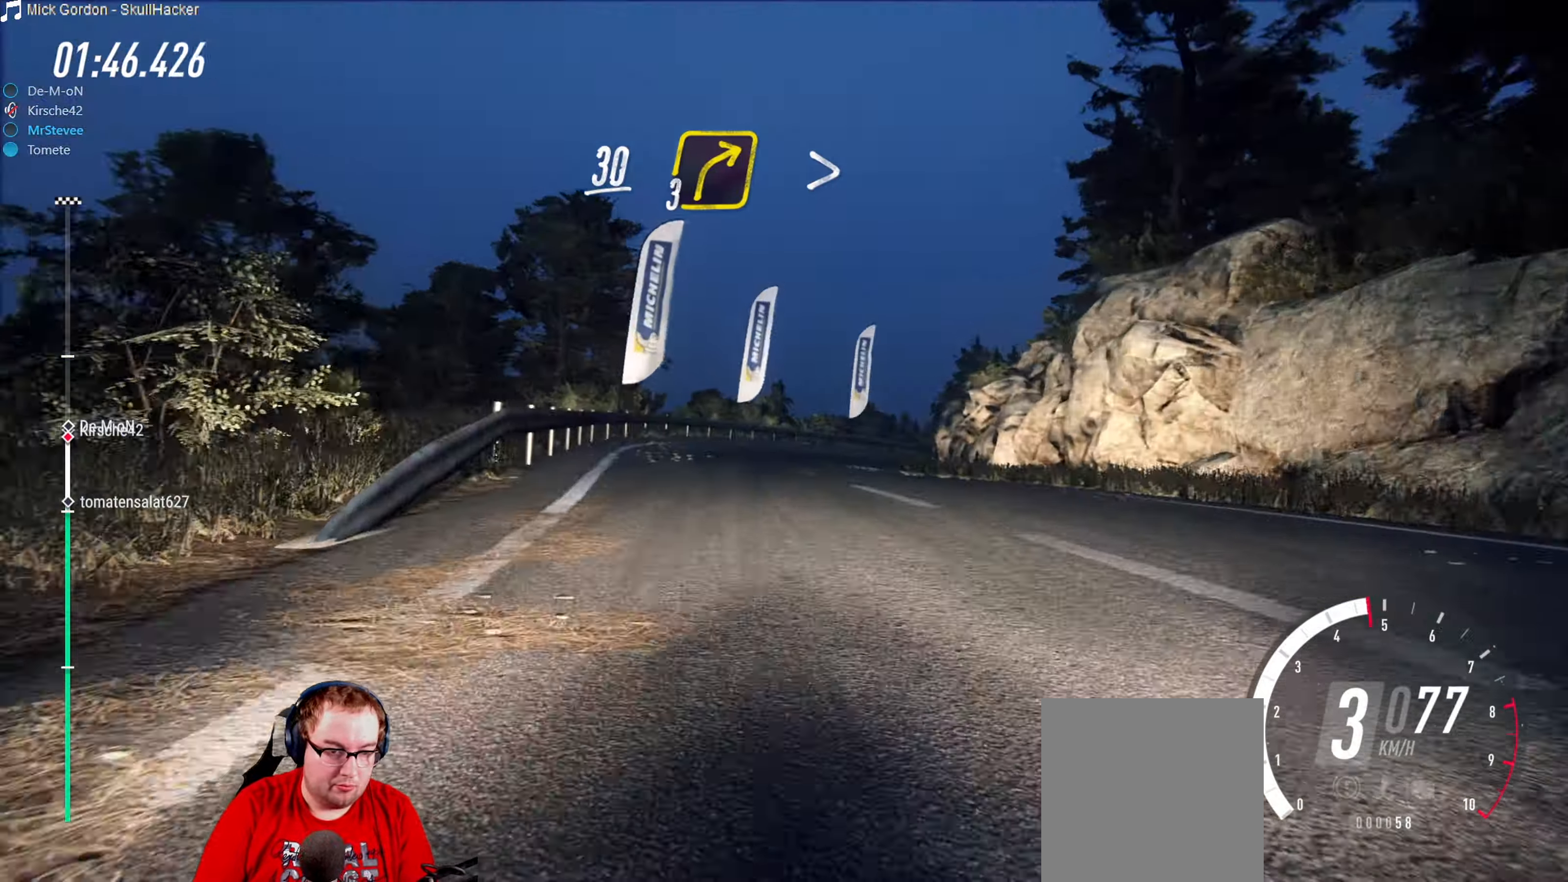
{"buttons": [], "left_stick": "right", "right_stick": "center", "events": [[50, "left_stick", "center"], [133, "left_stick", "right"], [283, "L2", "up"], [367, "left_stick", "center"], [483, "left_stick", "right"]]}
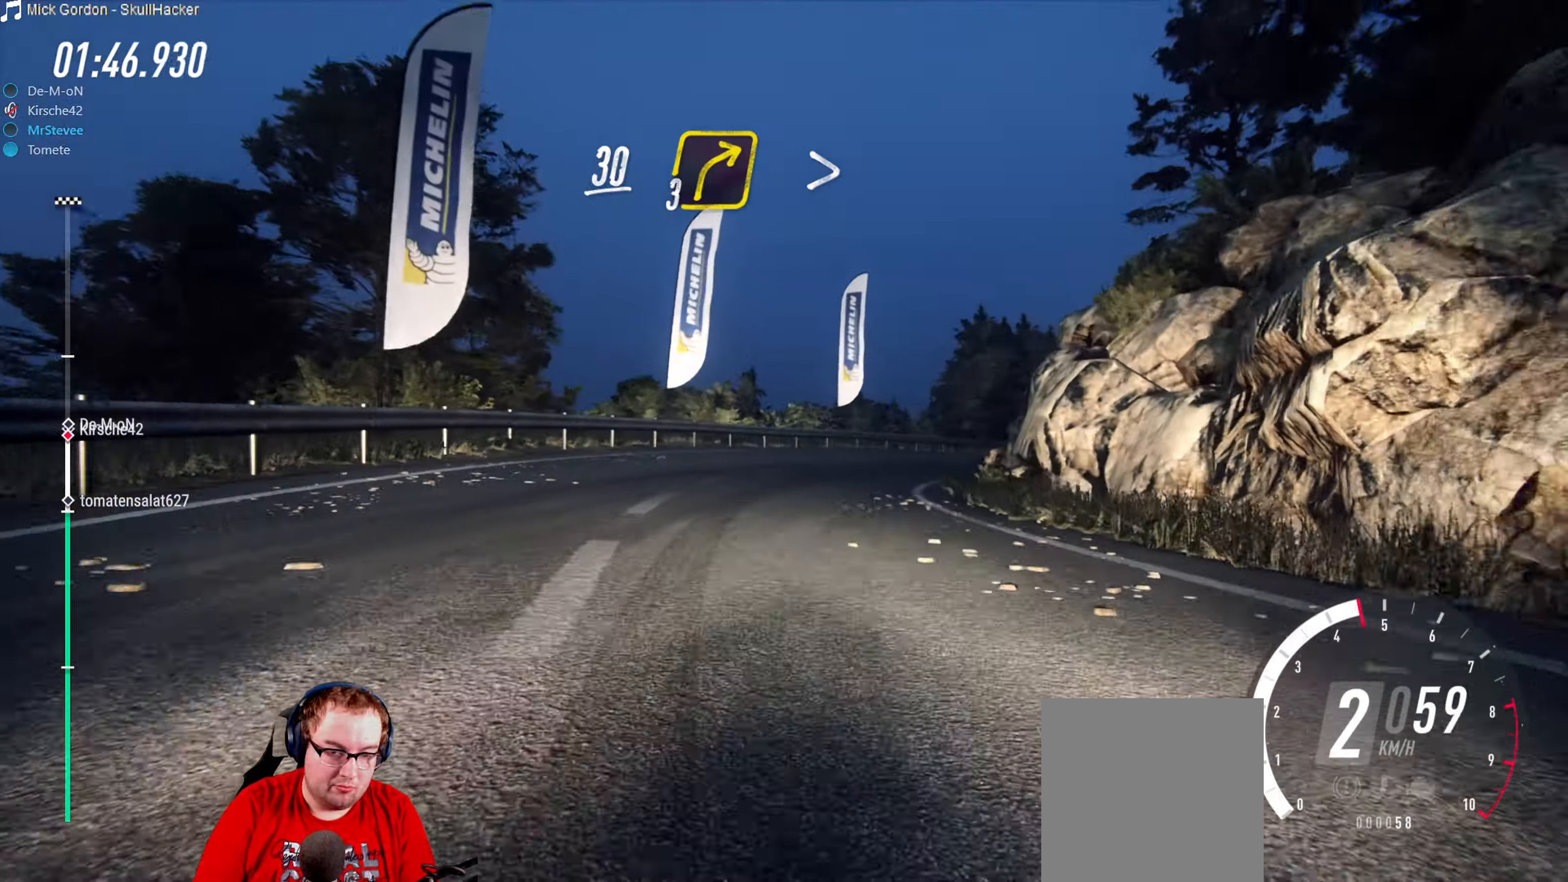
{"buttons": [], "left_stick": "right", "right_stick": "center", "events": [[133, "left_stick", "center"], [167, "R2", "down"], [300, "left_stick", "right"], [383, "R2", "up"]]}
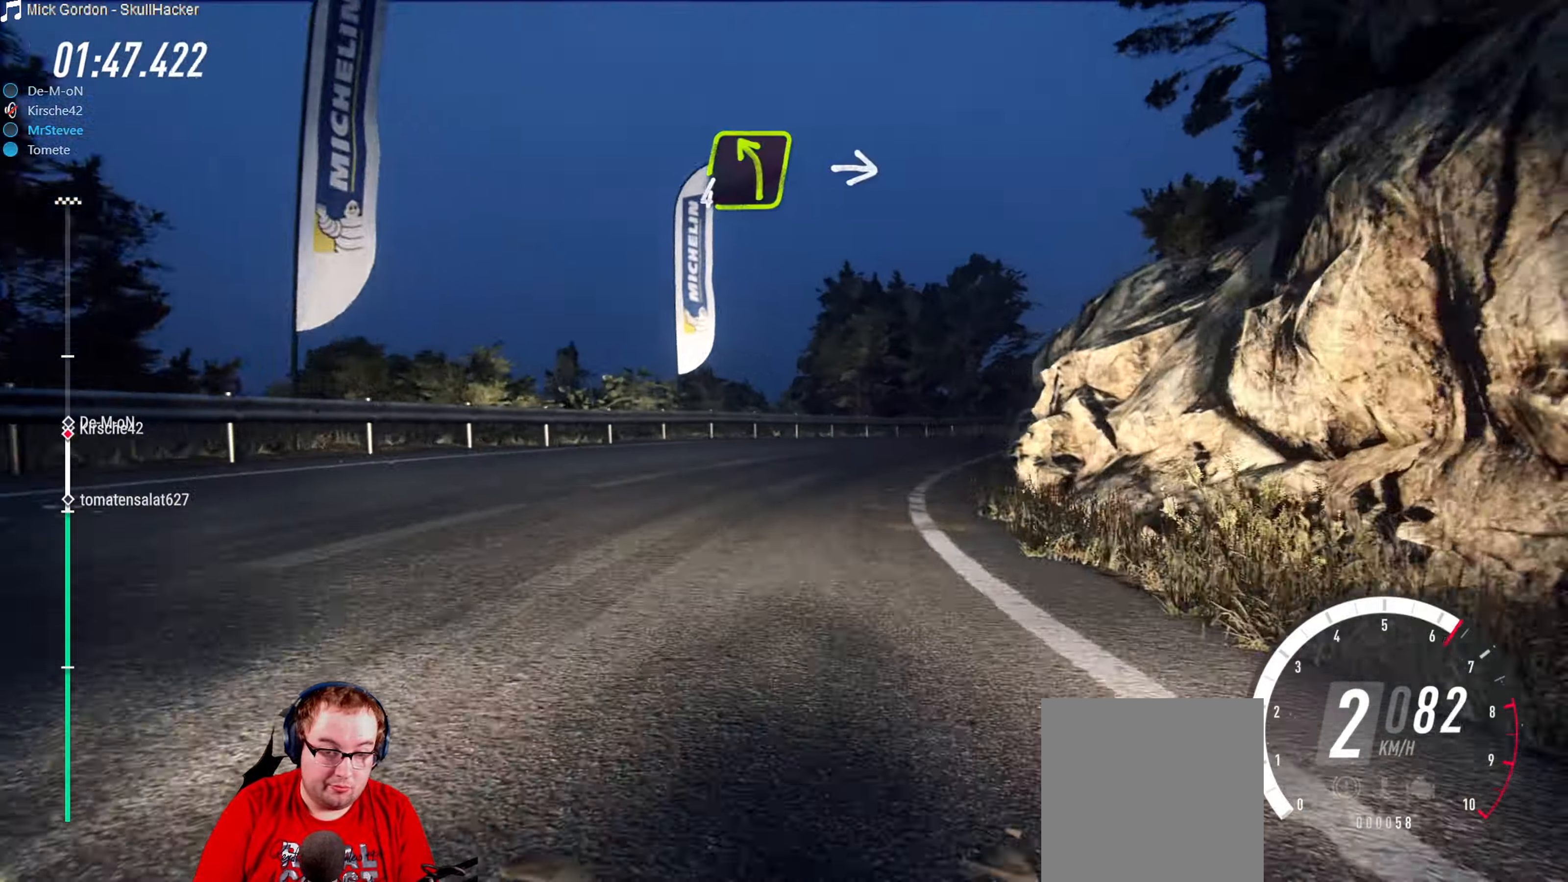
{"buttons": [], "left_stick": "center", "right_stick": "center", "events": [[50, "left_stick", "center"], [100, "left_stick", "right"], [400, "left_stick", "center"]]}